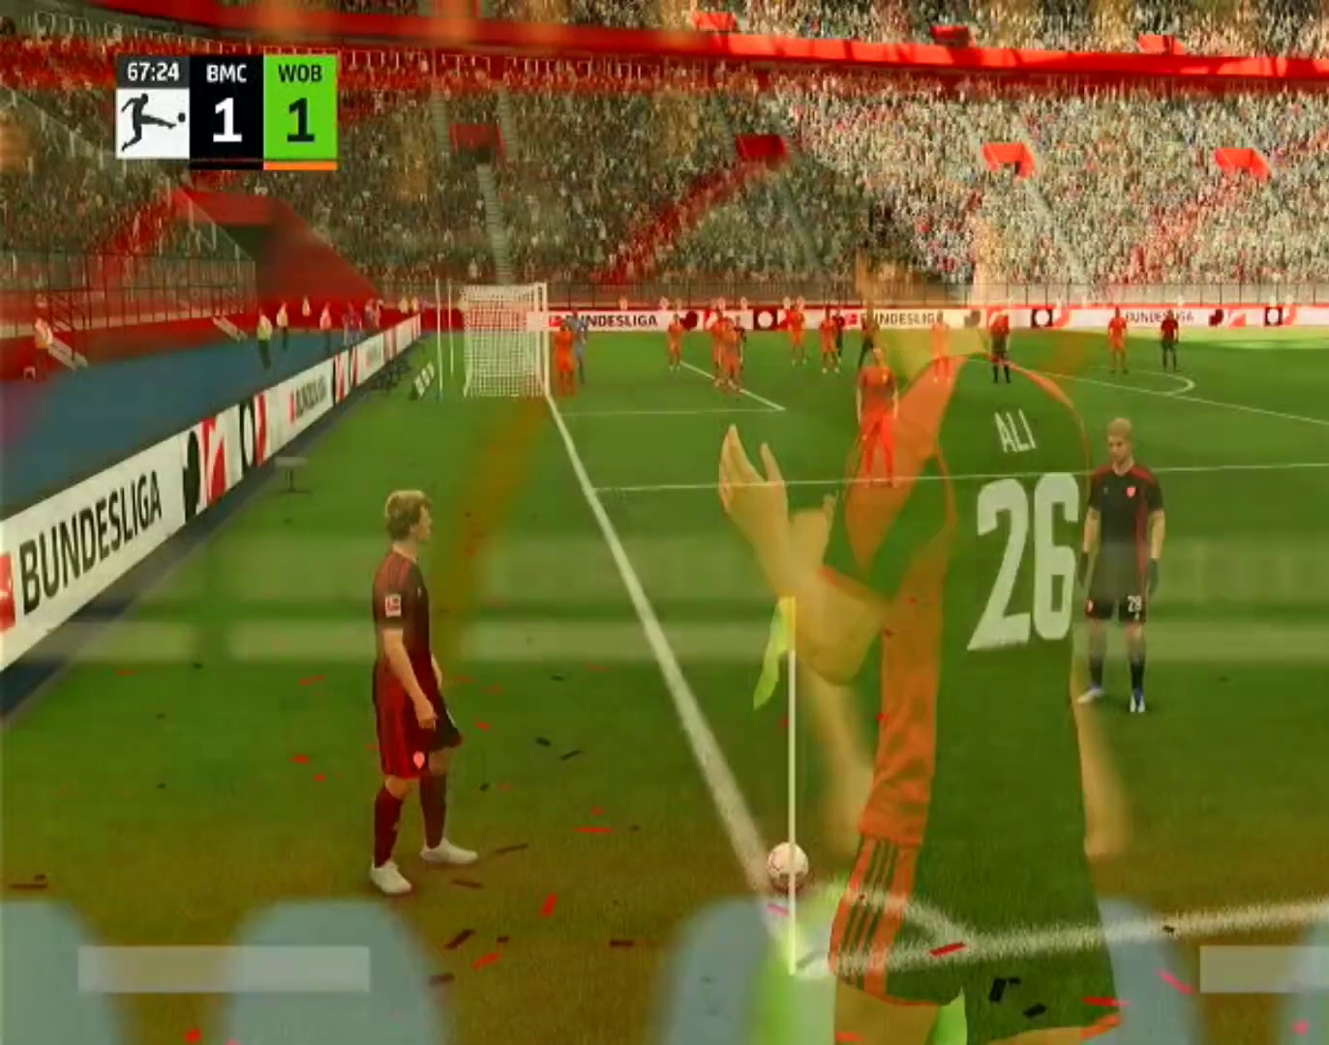
Gameplay with a controller (PlayStation layout); each line is a JSON object with the inputs held at the frame after it (dt_ms = milliseconds from this image to that frame). "events" lists button and stick changes between this image and that frame as [ms after this image, input, new state], when the widget could be followed in between. Not read: L3 R1 R2 R3.
{"dt_ms": 500, "buttons": [], "left_stick": "center", "right_stick": "center", "events": [[67, "right_stick", "center"]]}
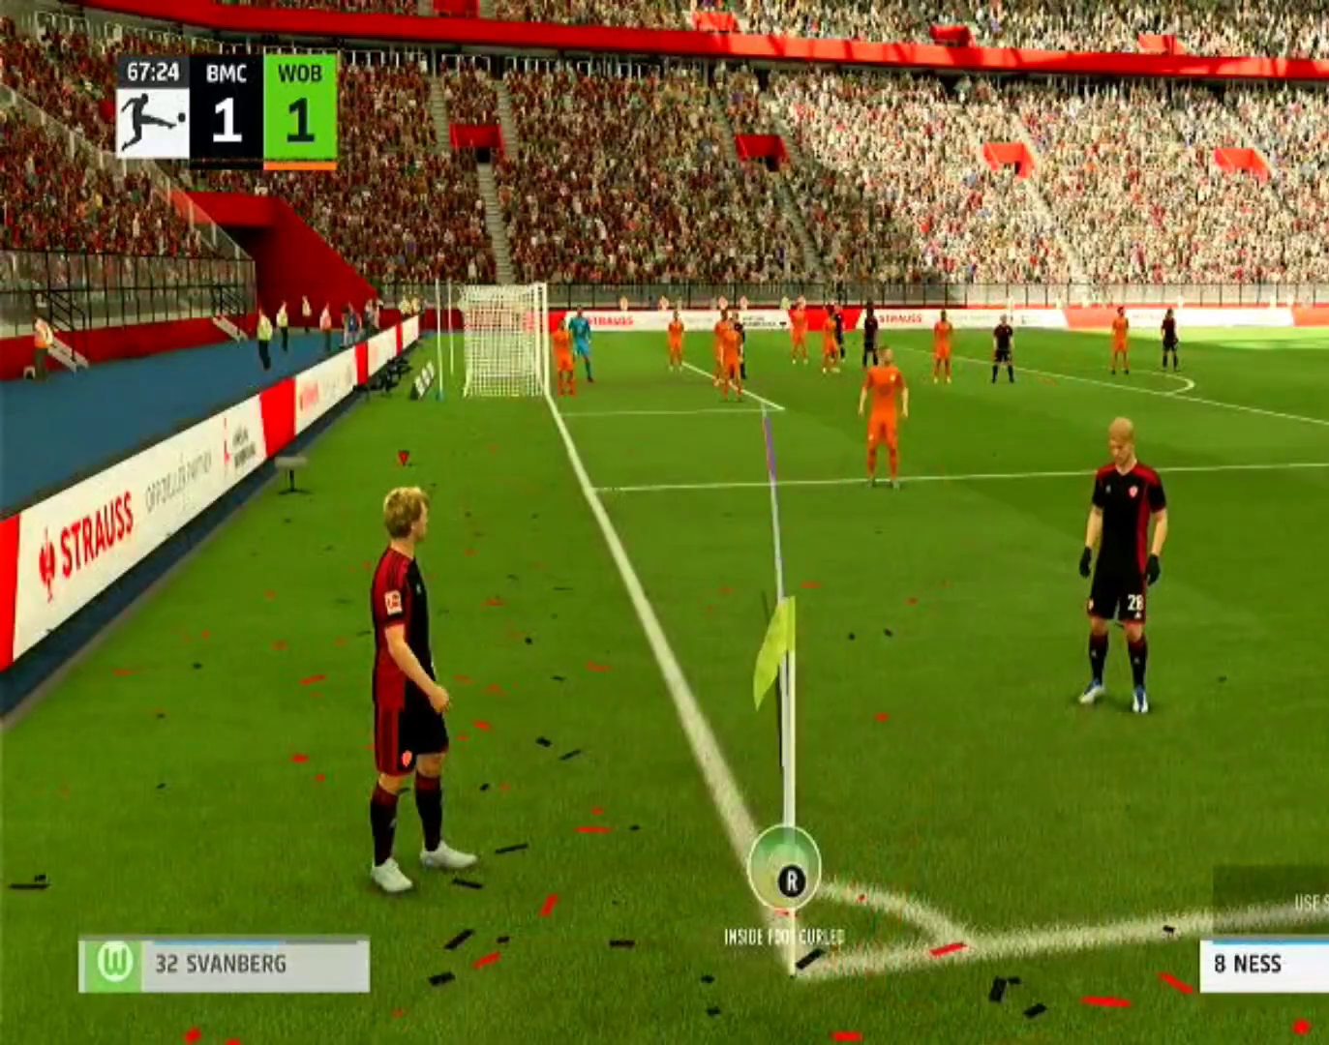
{"dt_ms": 1000, "buttons": [], "left_stick": "center", "right_stick": "center"}
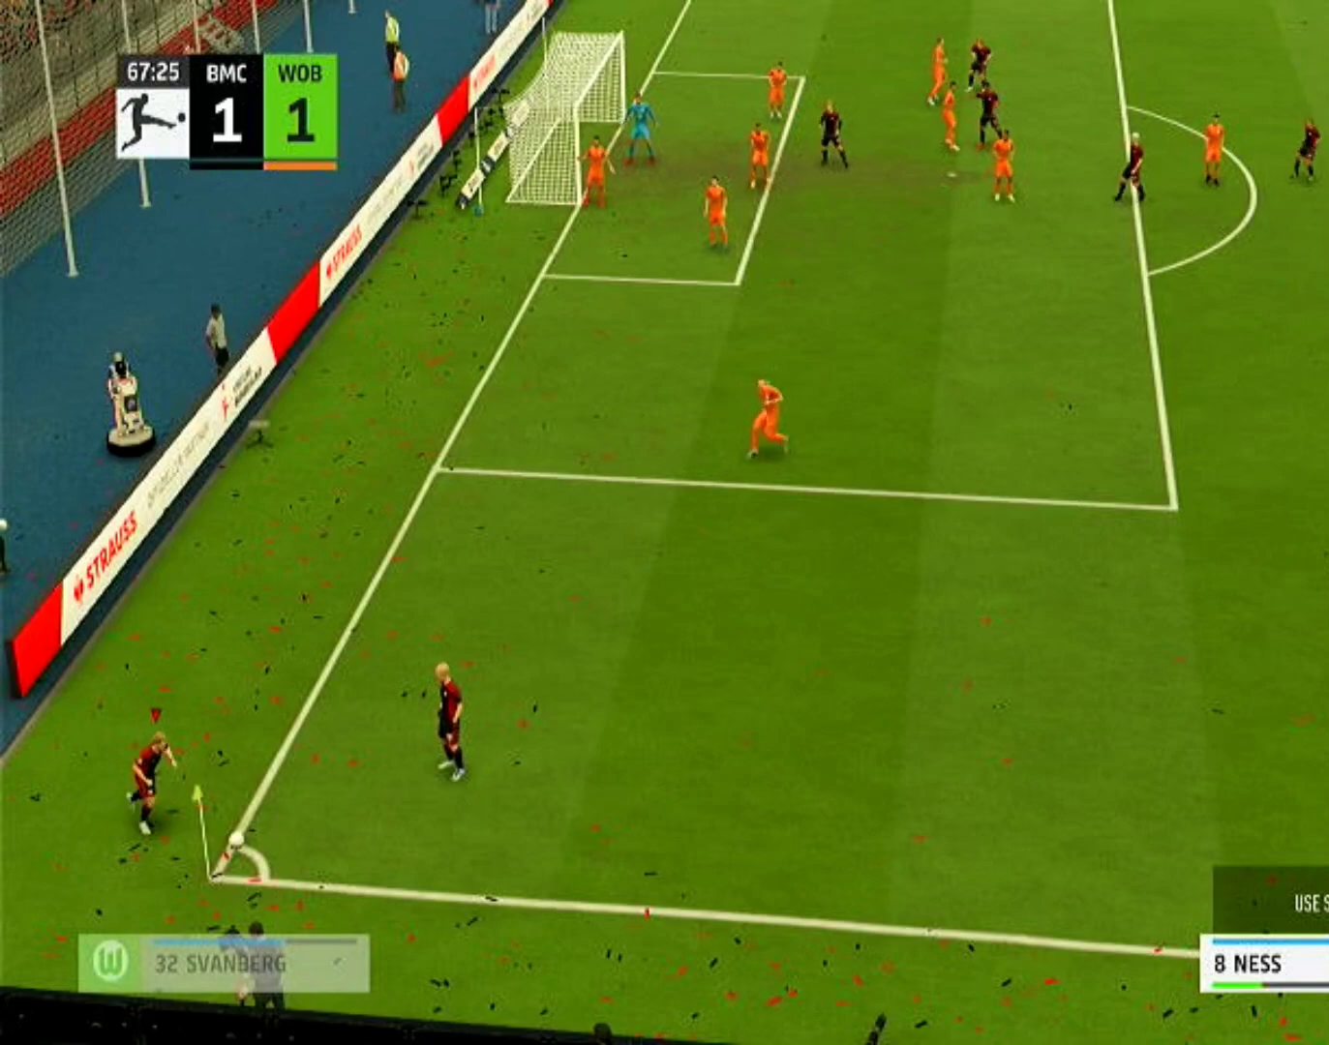
{"dt_ms": 500, "buttons": [], "left_stick": "center", "right_stick": "center", "events": []}
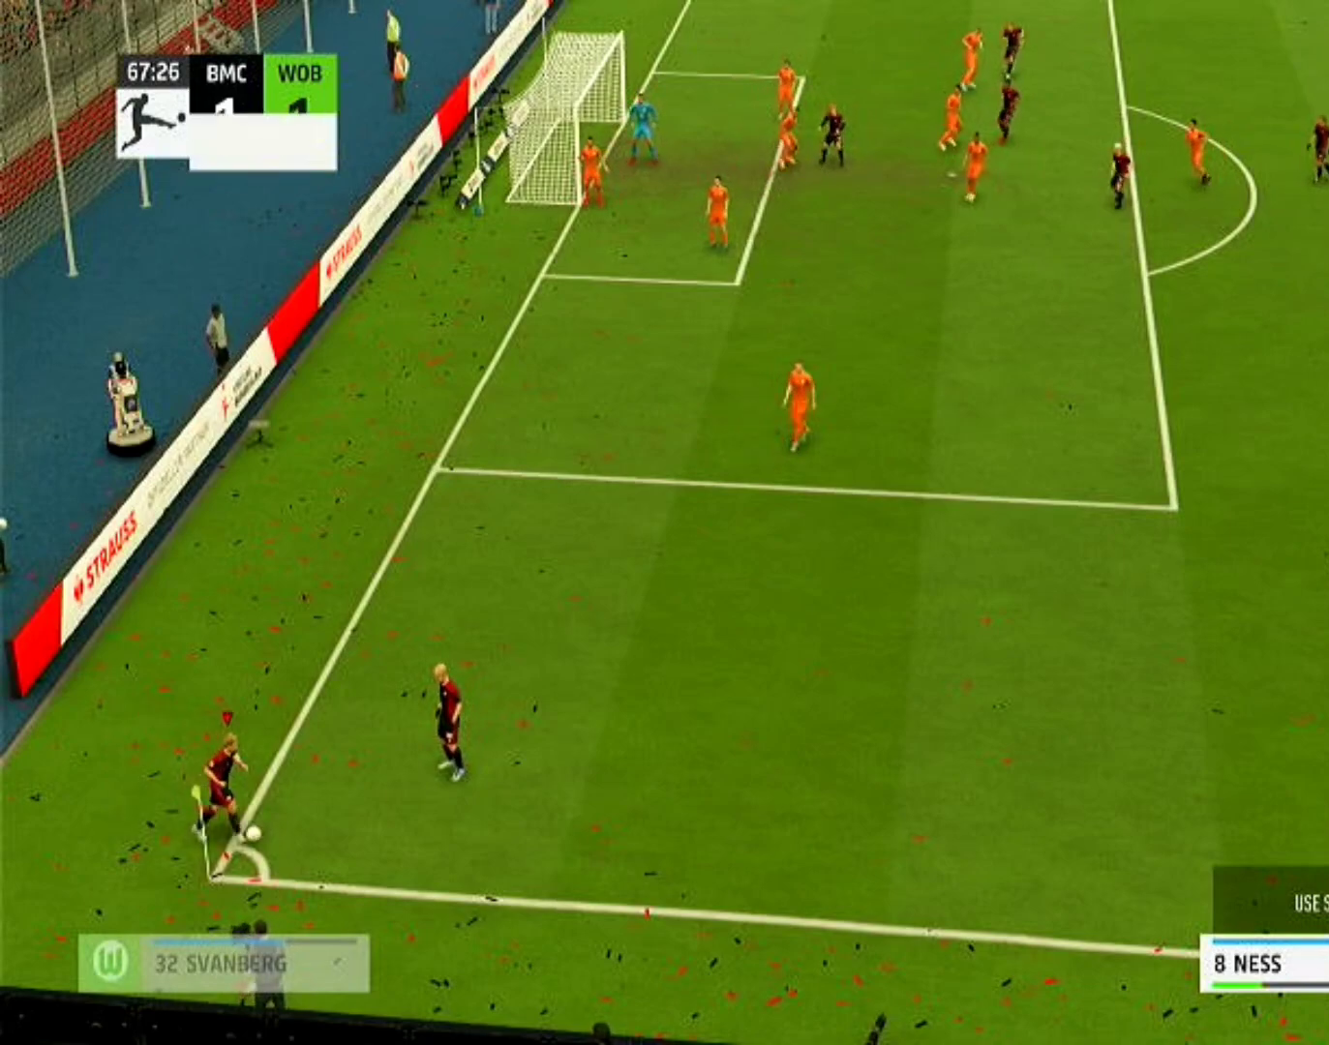
{"dt_ms": 500, "buttons": [], "left_stick": "up-right", "right_stick": "center", "events": [[433, "left_stick", "up-right"]]}
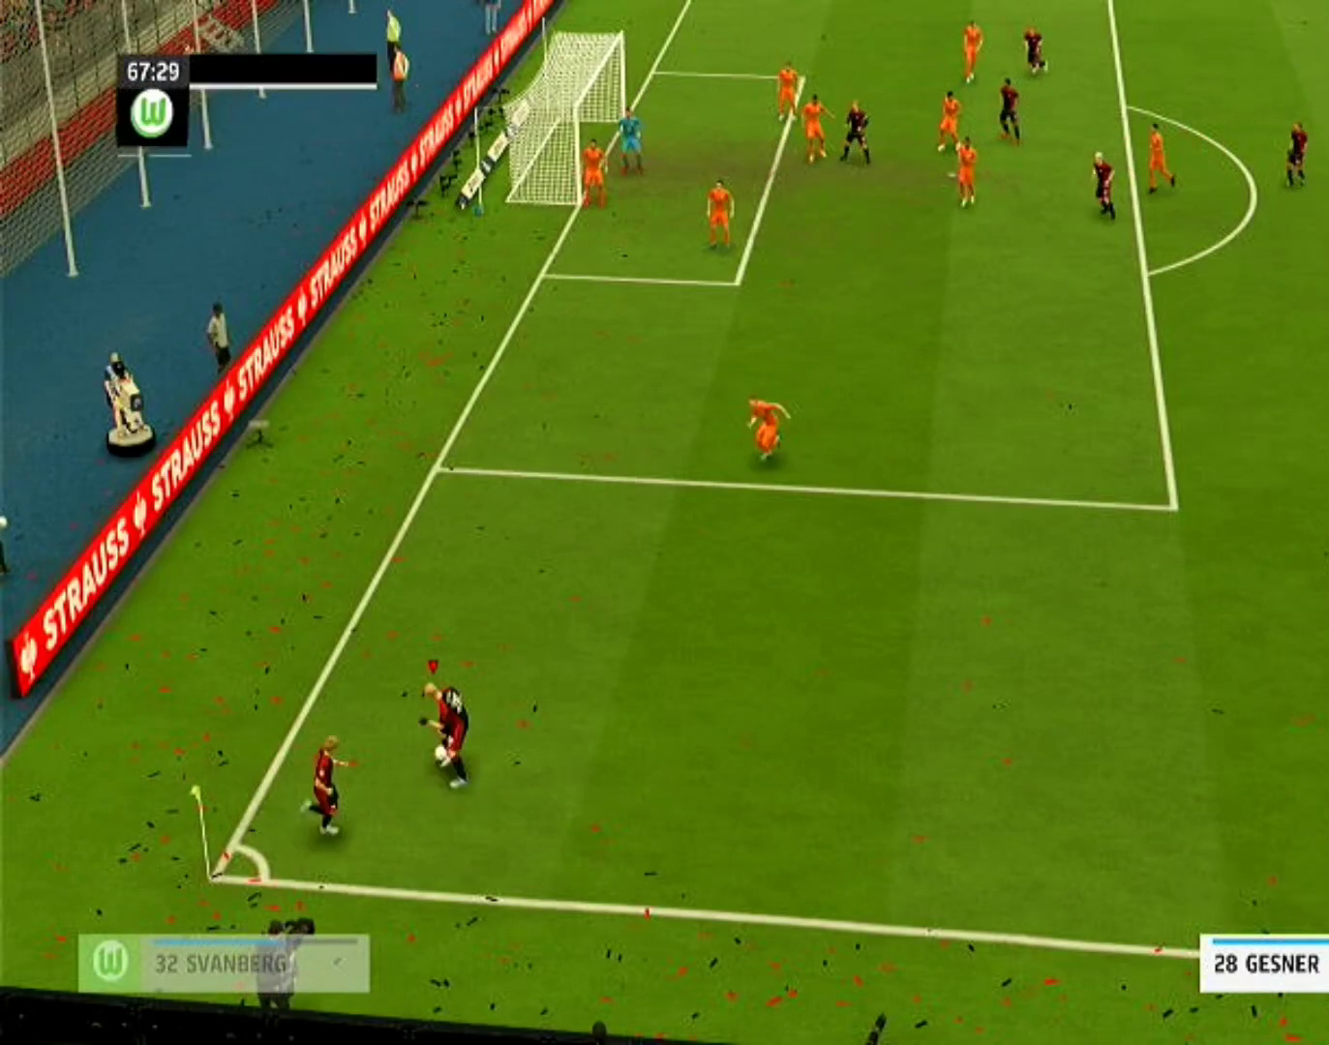
{"dt_ms": 500, "buttons": [], "left_stick": "up-right", "right_stick": "center", "events": []}
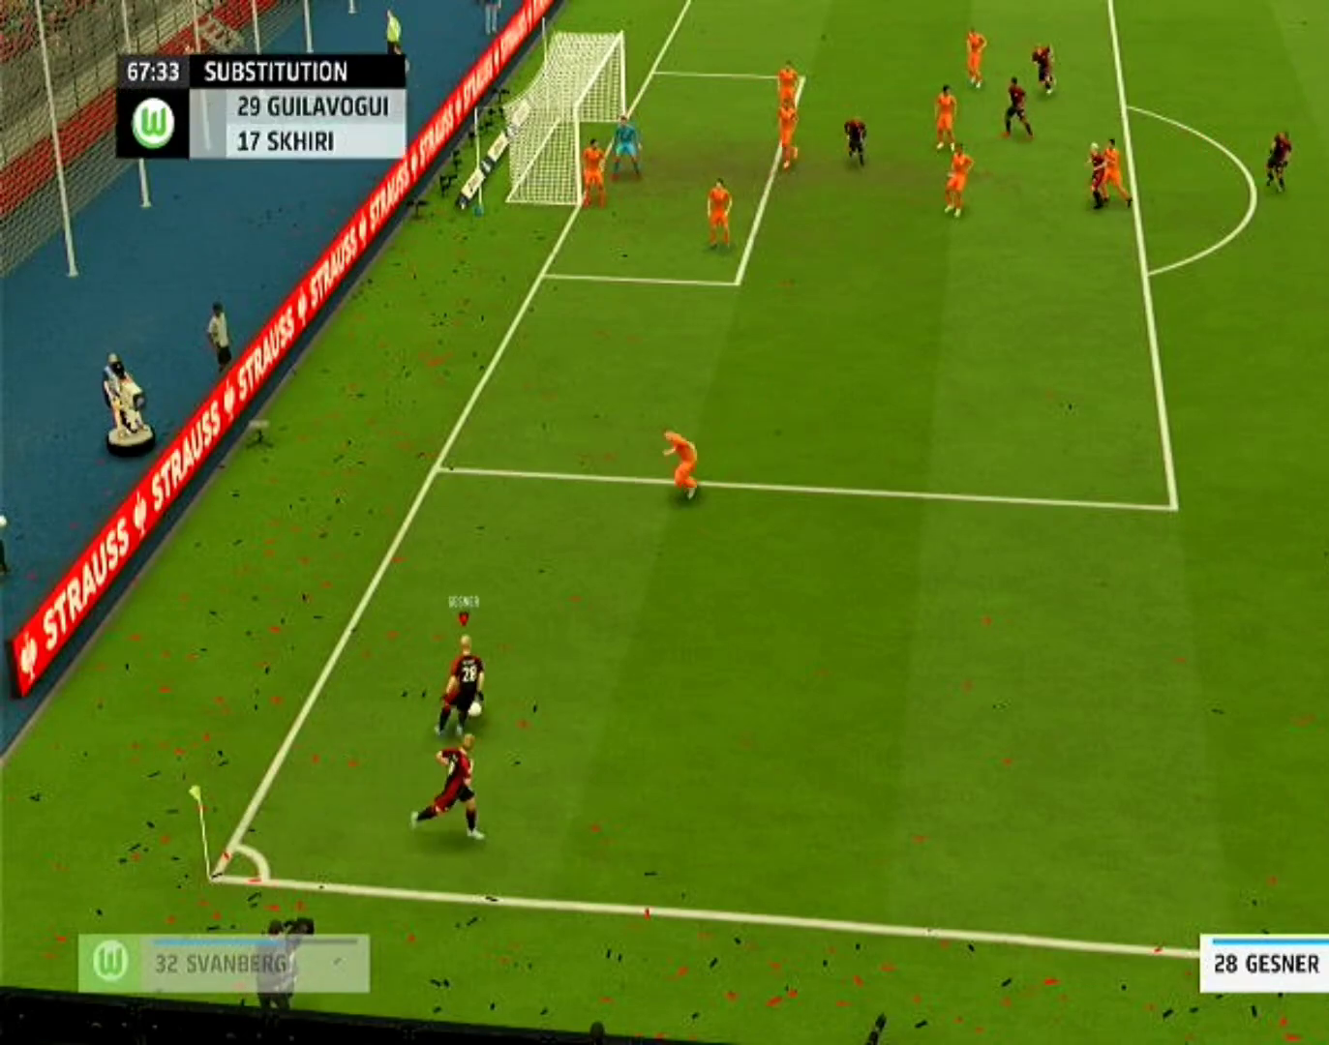
{"dt_ms": 500, "buttons": [], "left_stick": "up-right", "right_stick": "center", "events": []}
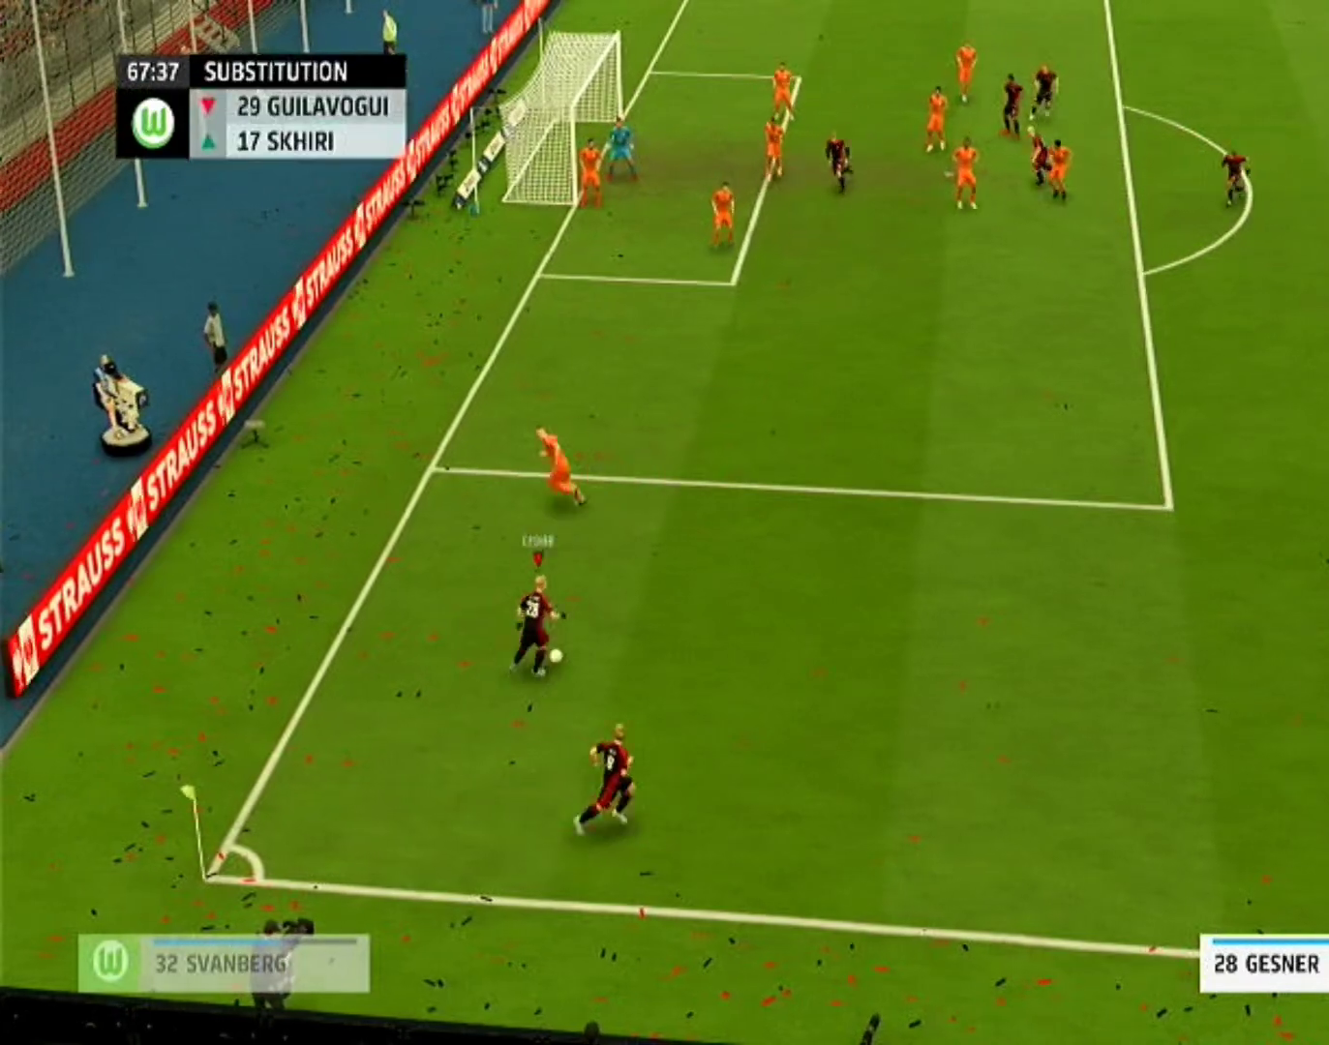
{"dt_ms": 500, "buttons": [], "left_stick": "up-right", "right_stick": "center", "events": []}
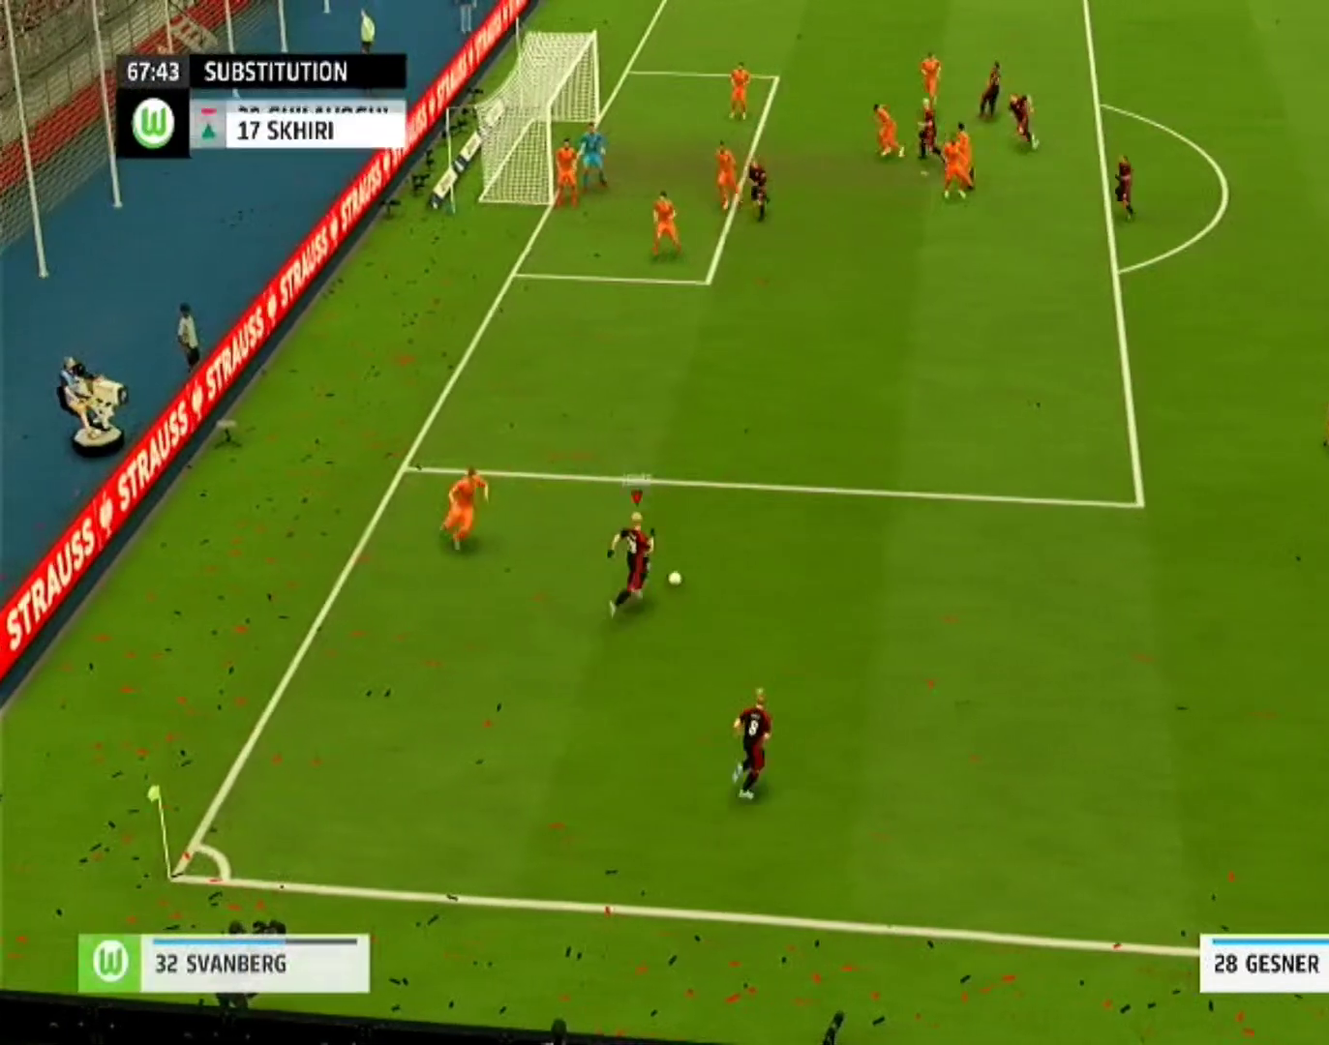
{"dt_ms": 500, "buttons": [], "left_stick": "up", "right_stick": "center", "events": [[233, "left_stick", "up"]]}
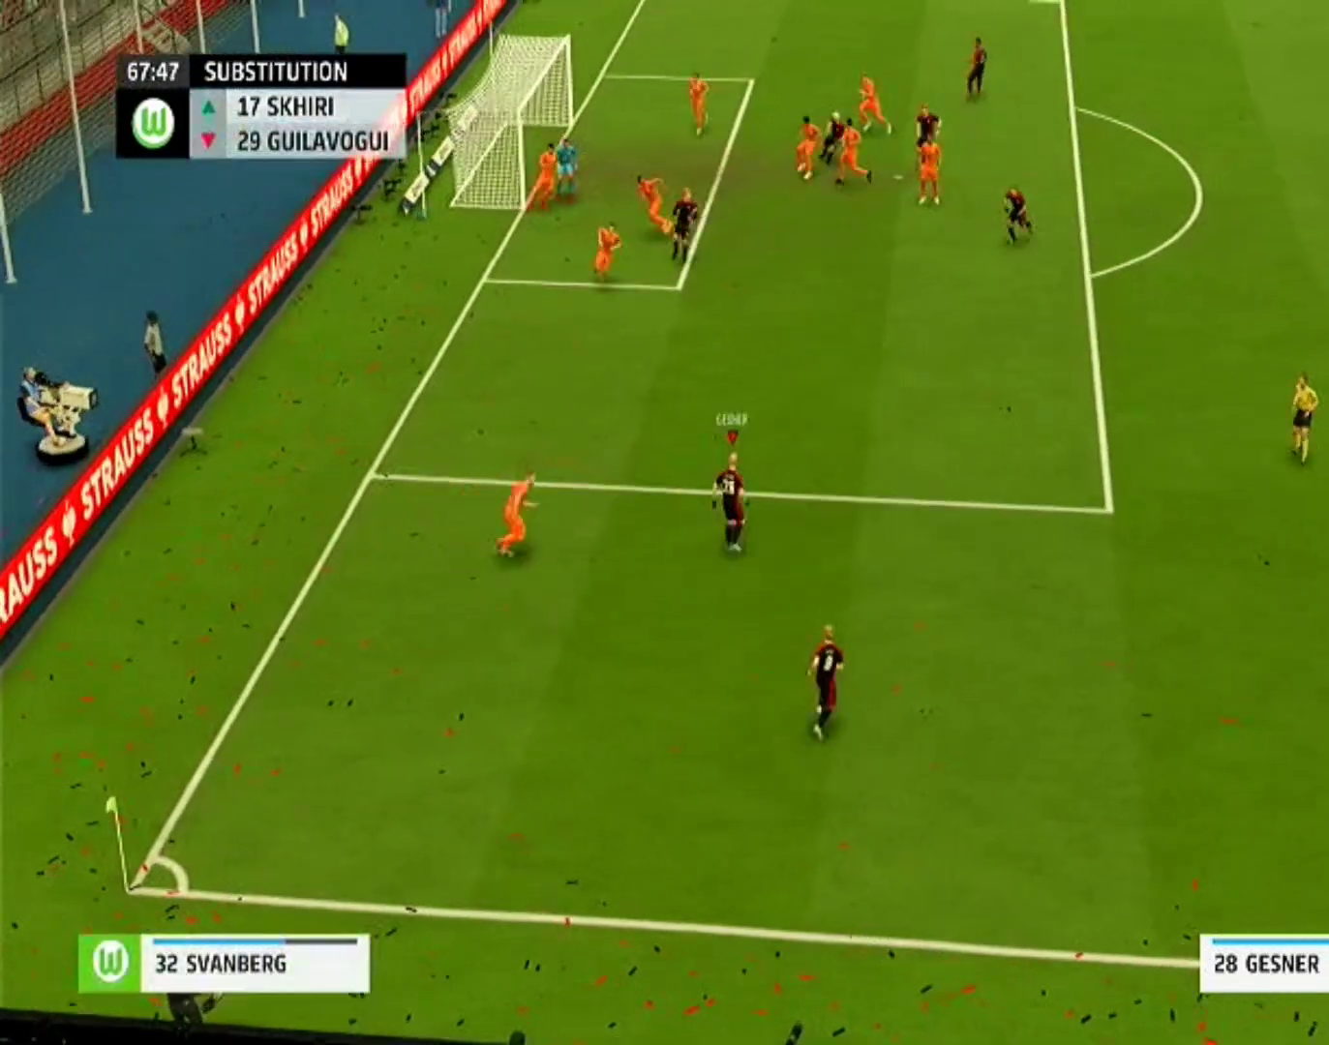
{"dt_ms": 500, "buttons": [], "left_stick": "up", "right_stick": "center", "events": []}
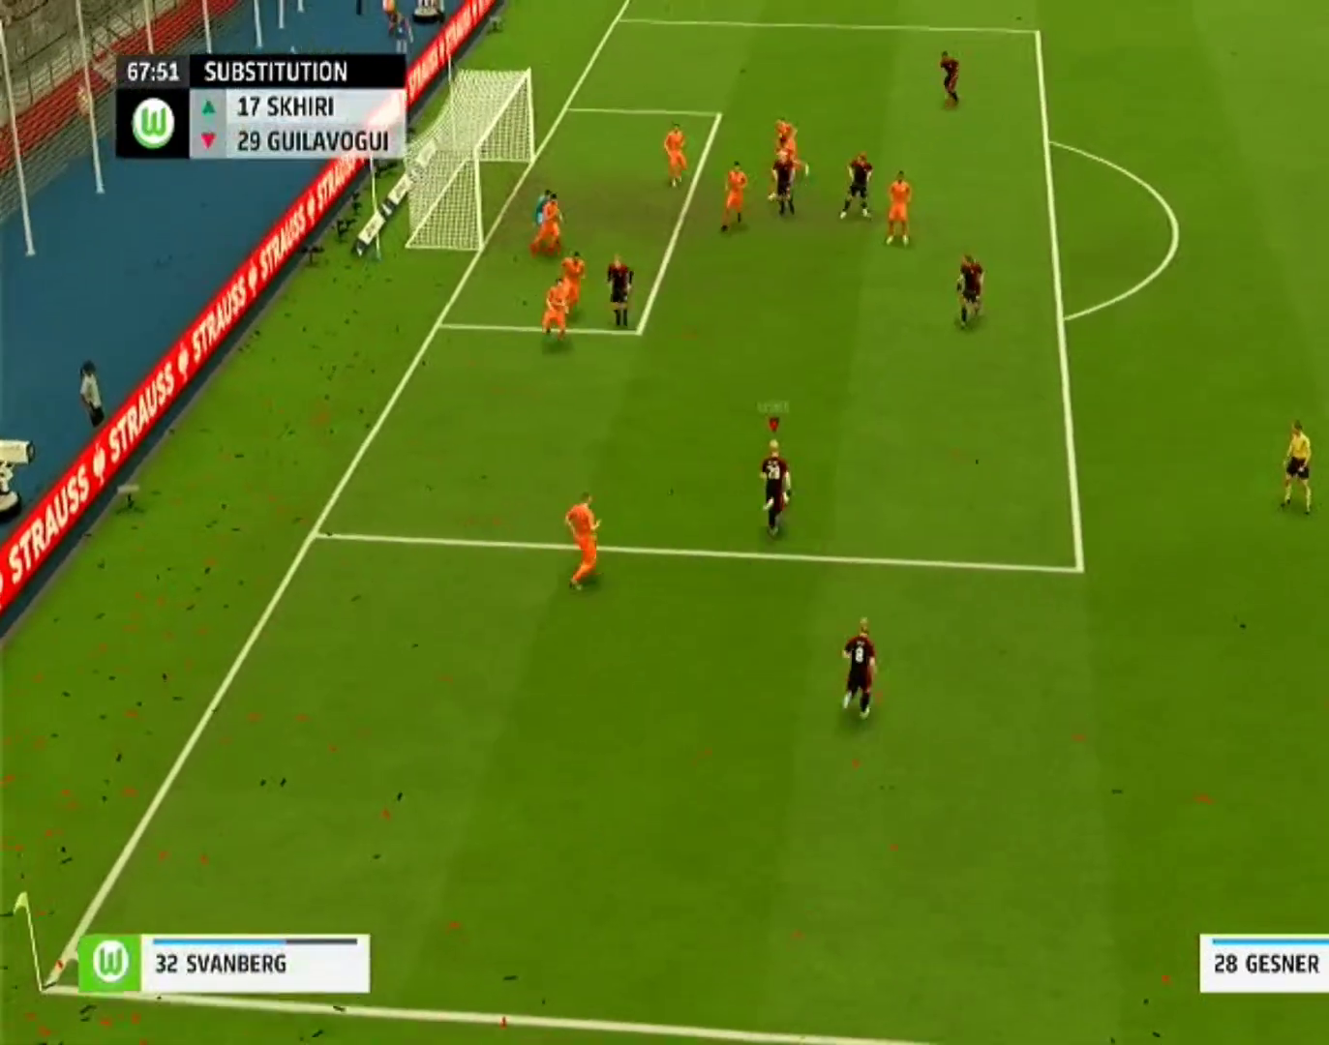
{"dt_ms": 500, "buttons": [], "left_stick": "up", "right_stick": "center", "events": []}
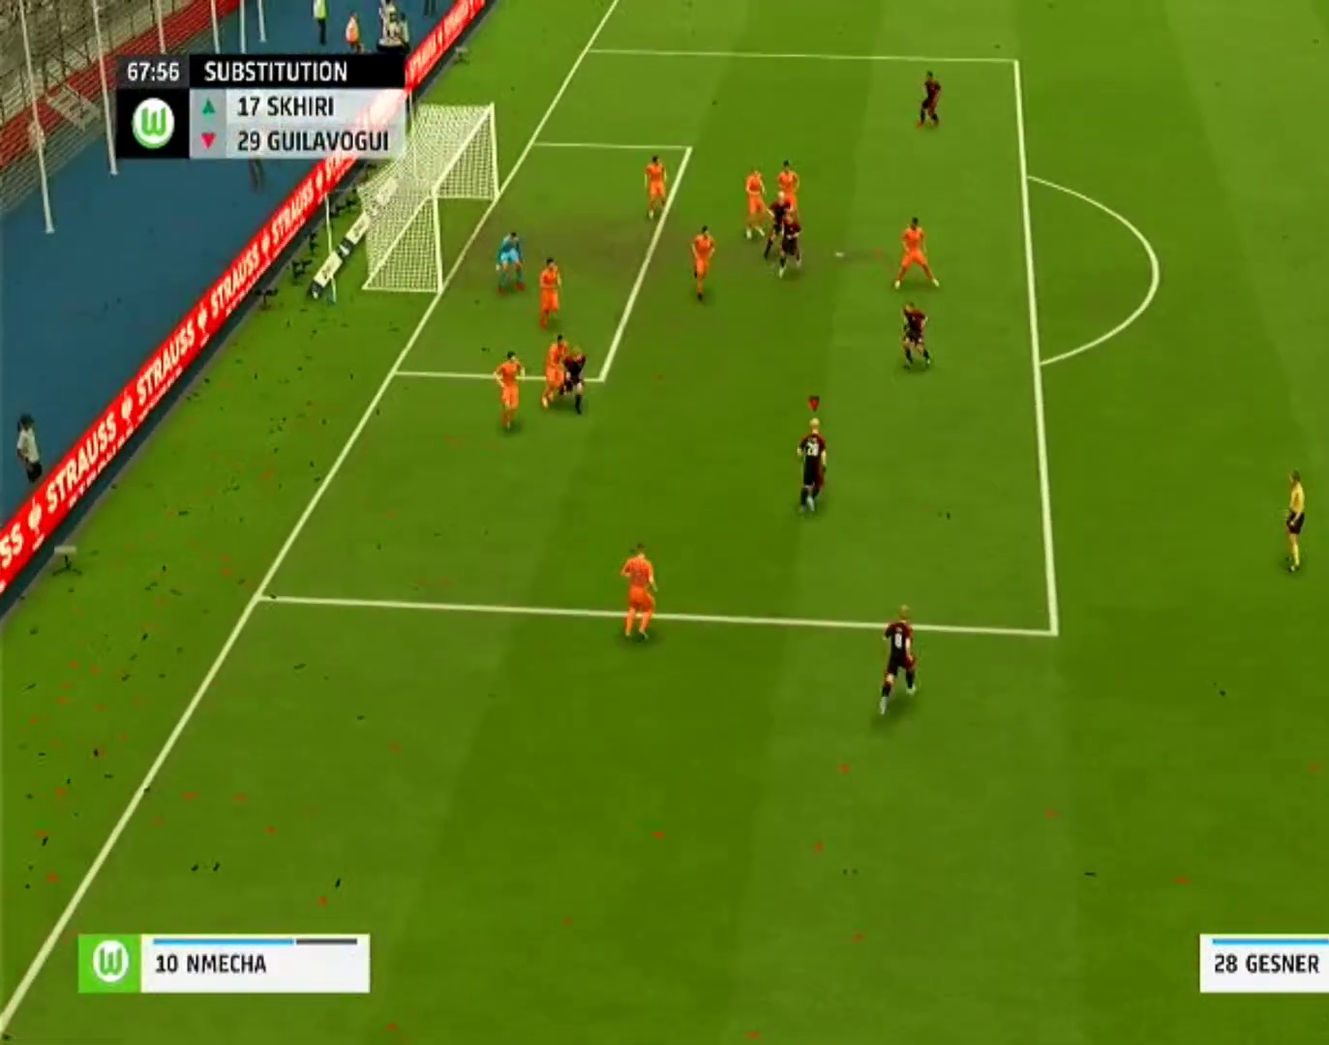
{"dt_ms": 500, "buttons": [], "left_stick": "up", "right_stick": "center", "events": [[300, "SQUARE", "down"], [500, "SQUARE", "up"]]}
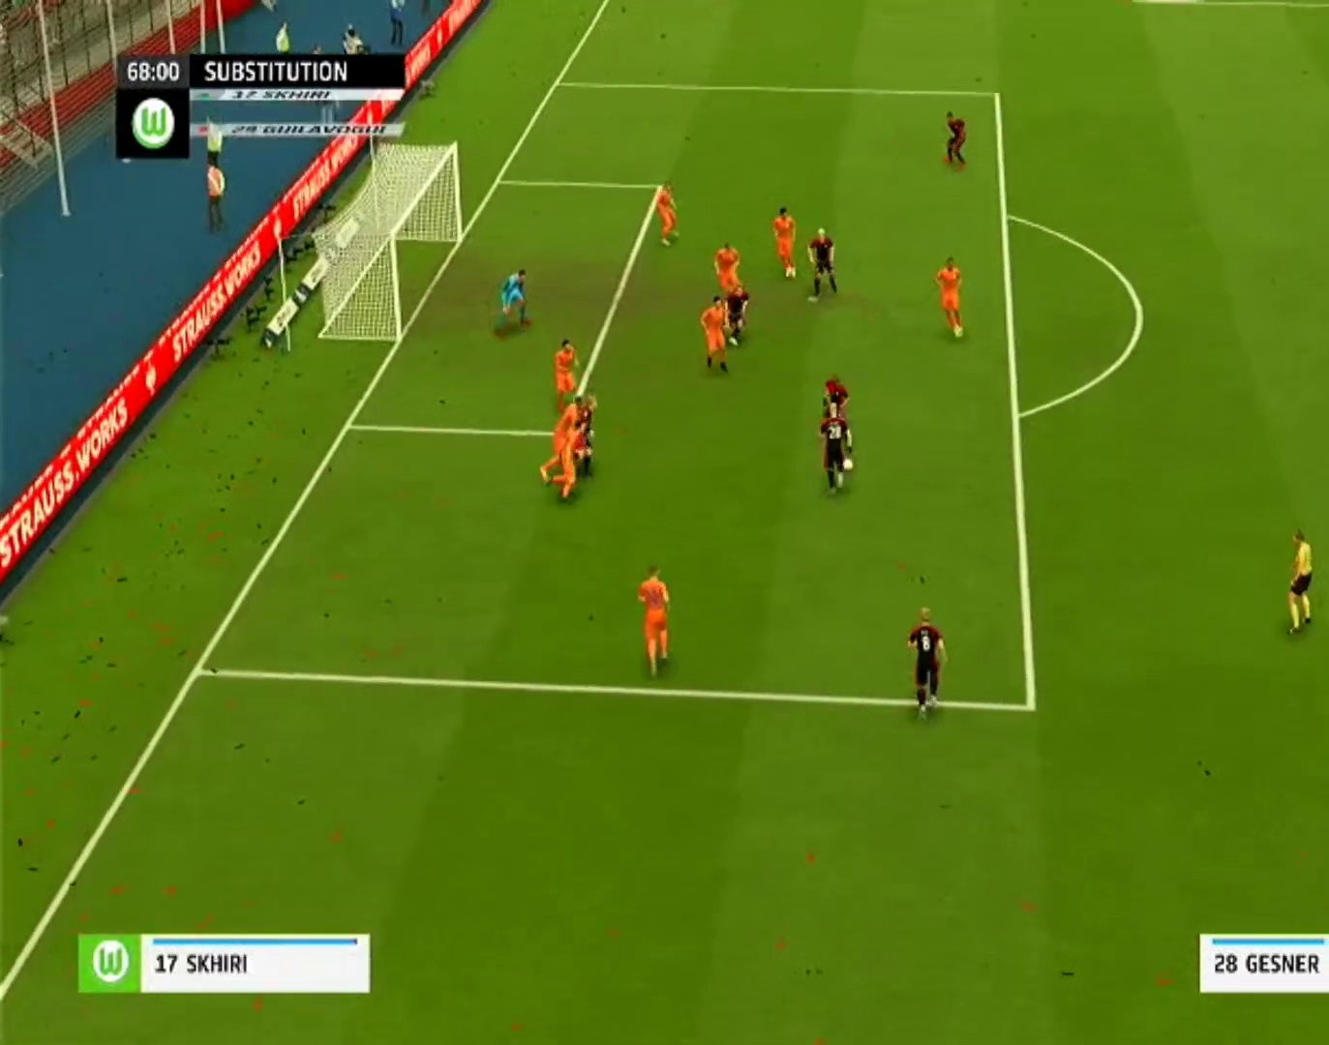
{"dt_ms": 500, "buttons": [], "left_stick": "up", "right_stick": "center", "events": []}
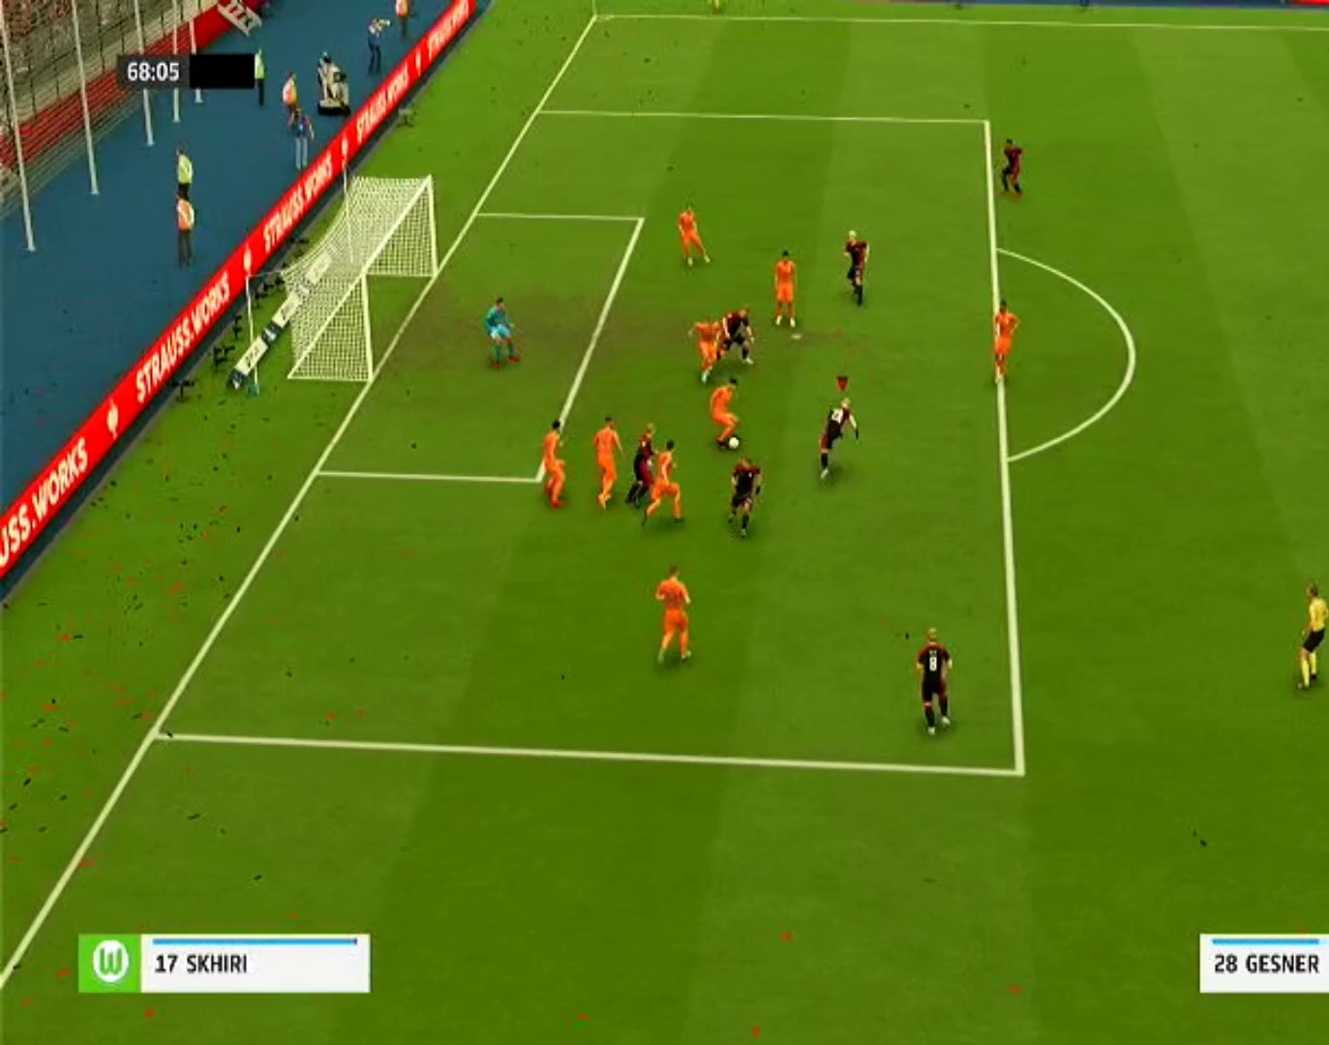
{"dt_ms": 500, "buttons": [], "left_stick": "up", "right_stick": "center", "events": []}
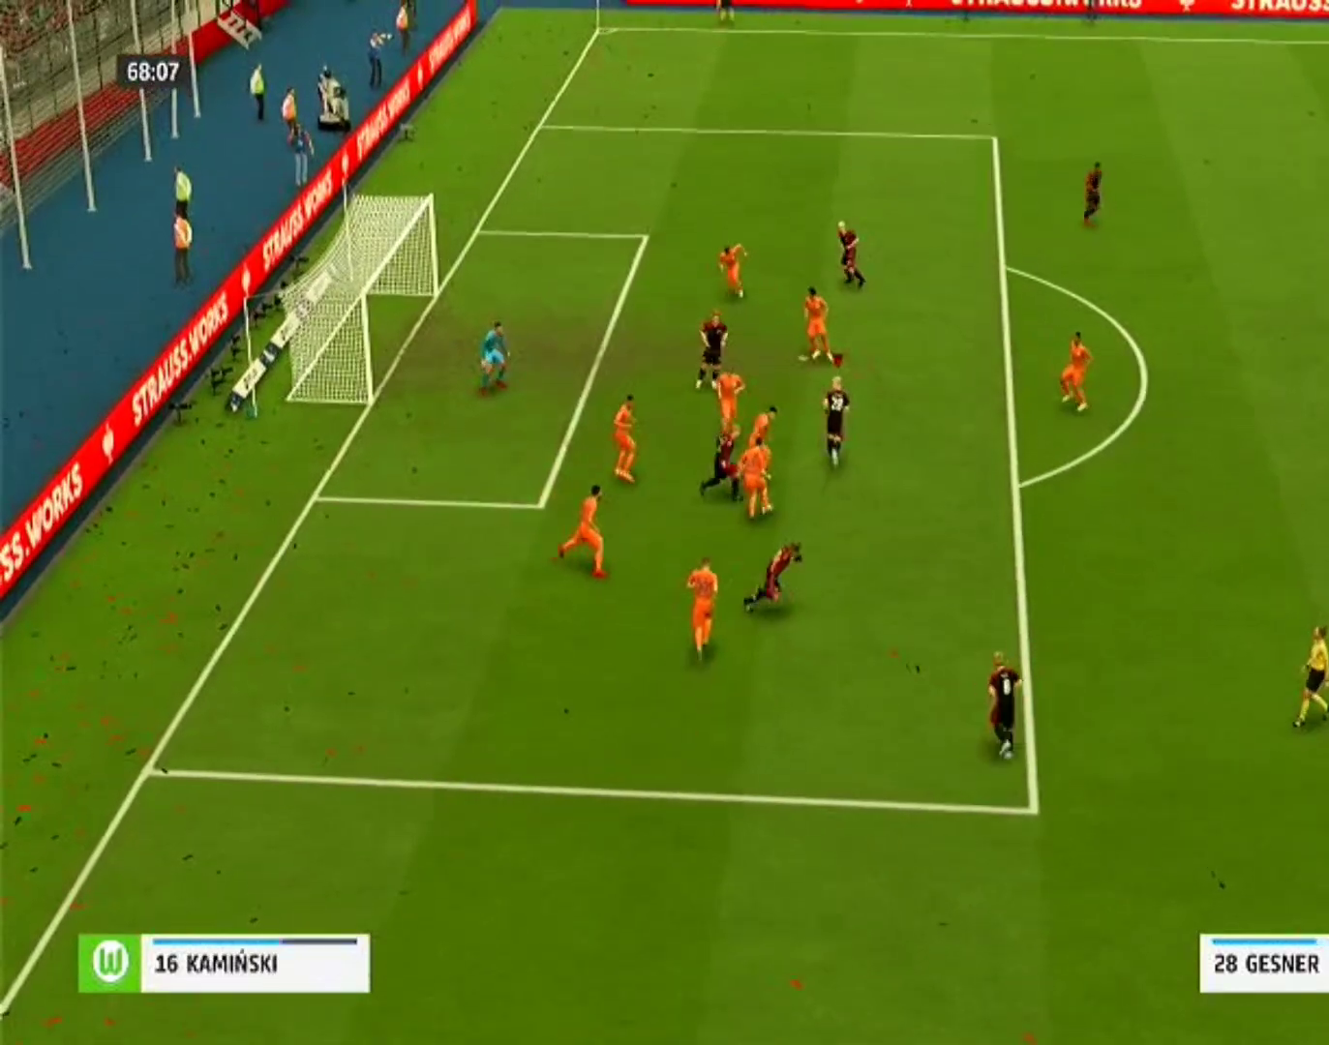
{"dt_ms": 500, "buttons": [], "left_stick": "up-right", "right_stick": "center", "events": [[333, "left_stick", "up-right"]]}
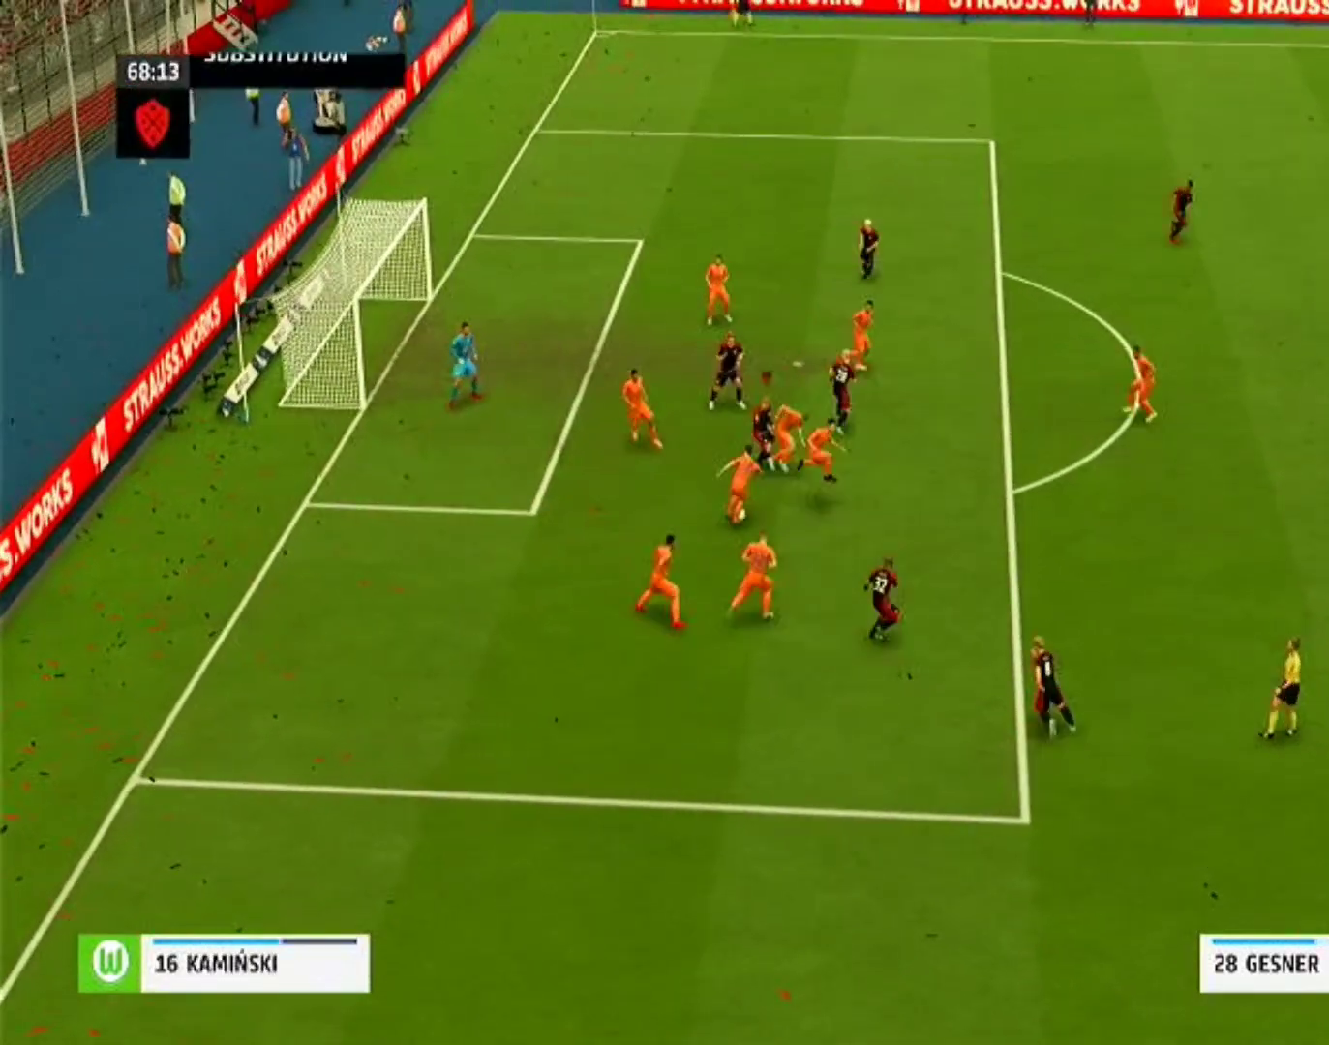
{"dt_ms": 500, "buttons": ["CROSS"], "left_stick": "center", "right_stick": "center", "events": [[200, "CROSS", "down"], [433, "left_stick", "center"]]}
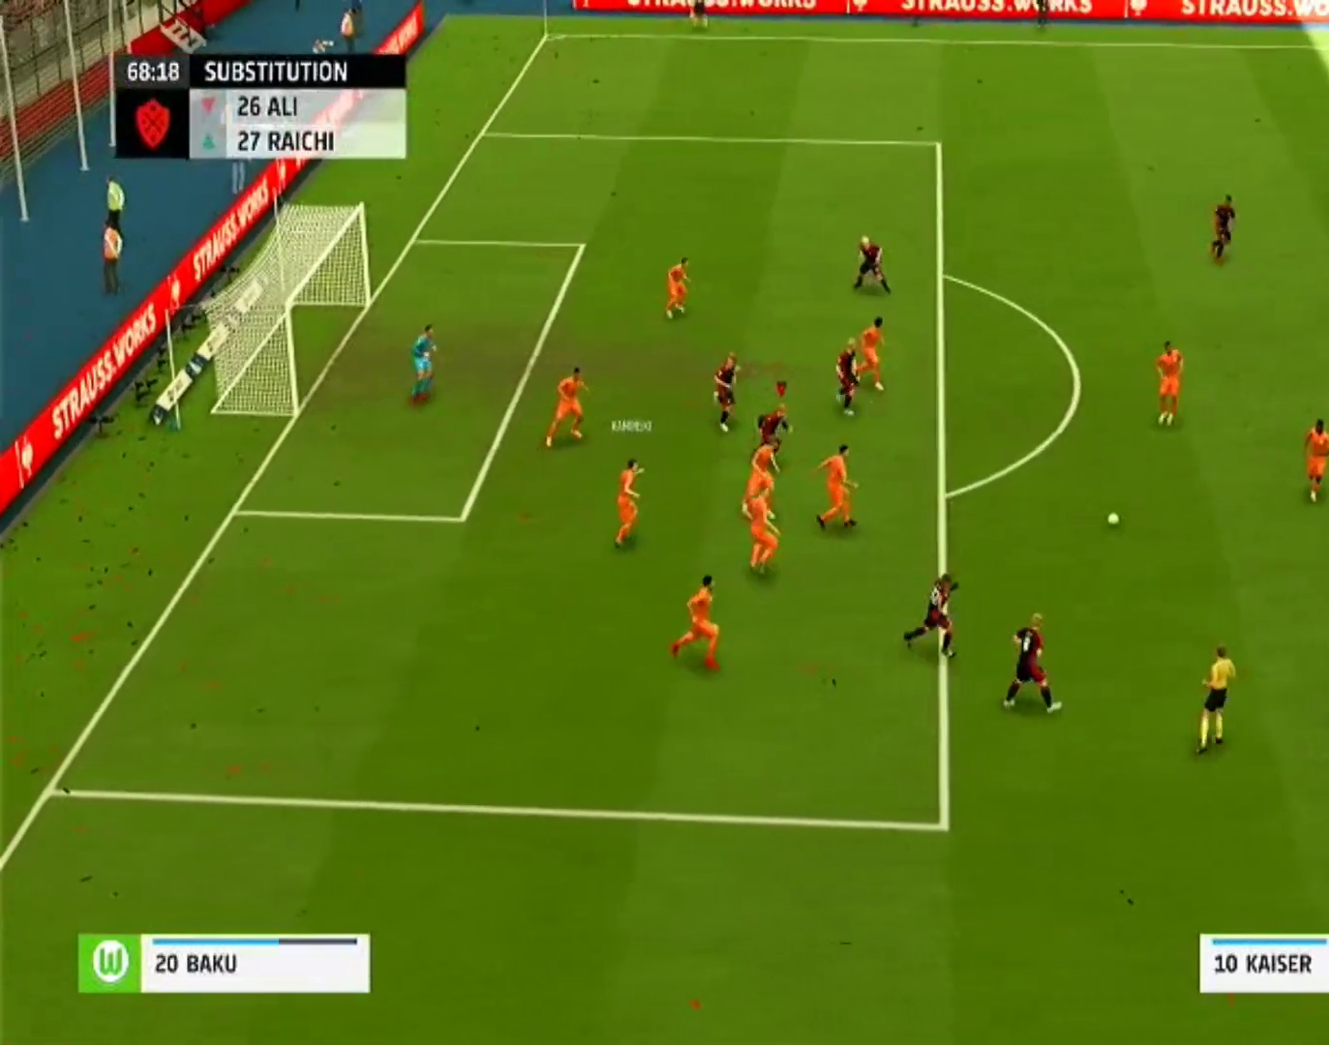
{"dt_ms": 500, "buttons": ["CROSS"], "left_stick": "center", "right_stick": "center", "events": []}
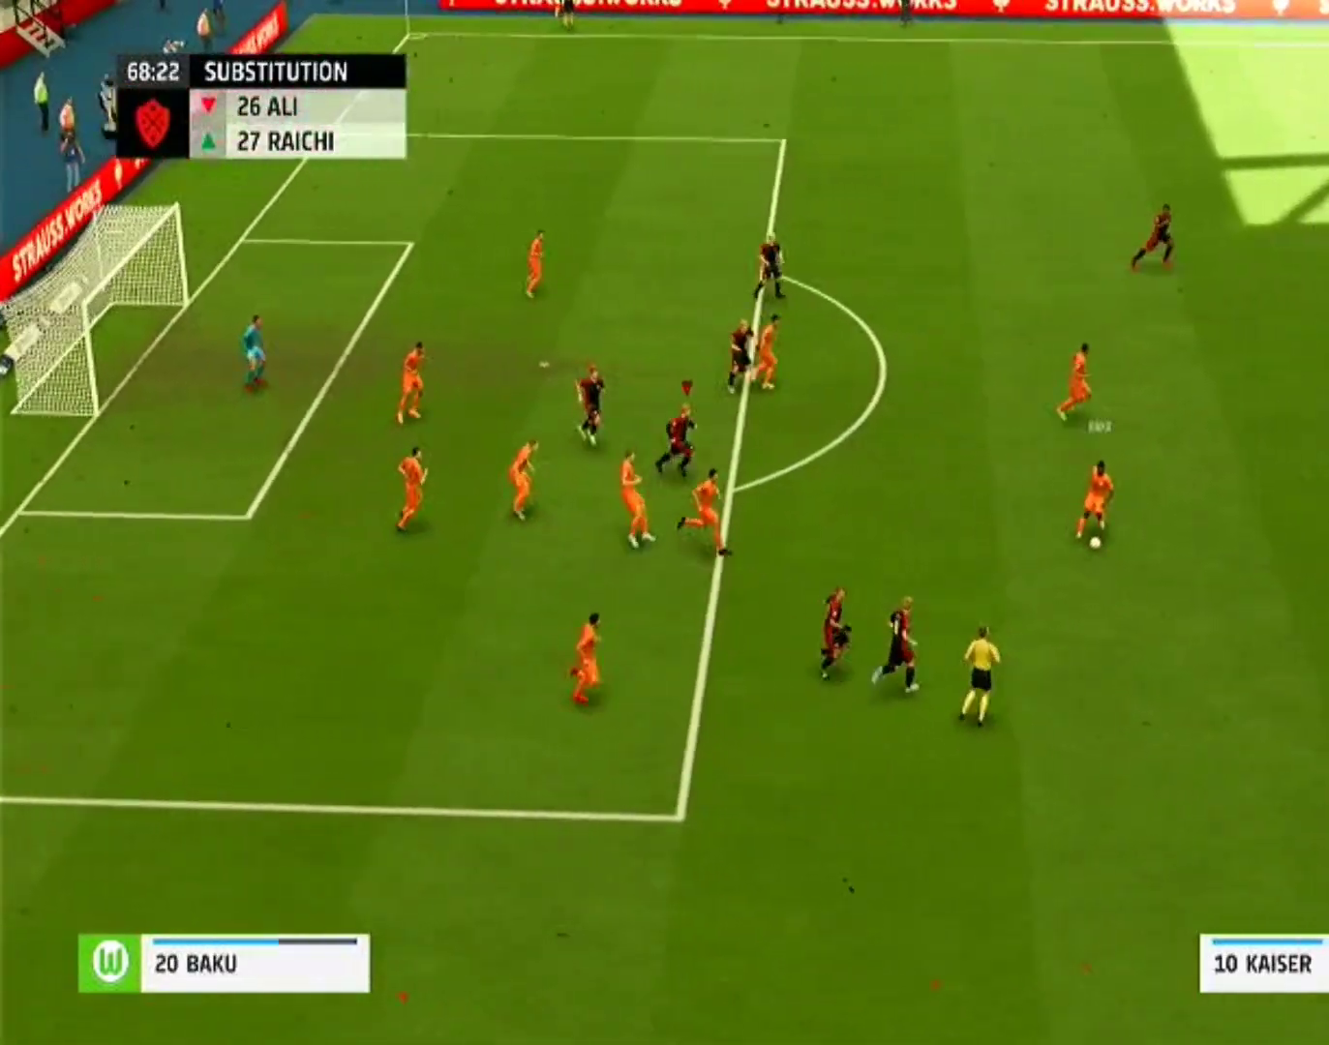
{"dt_ms": 500, "buttons": ["CROSS"], "left_stick": "center", "right_stick": "center", "events": []}
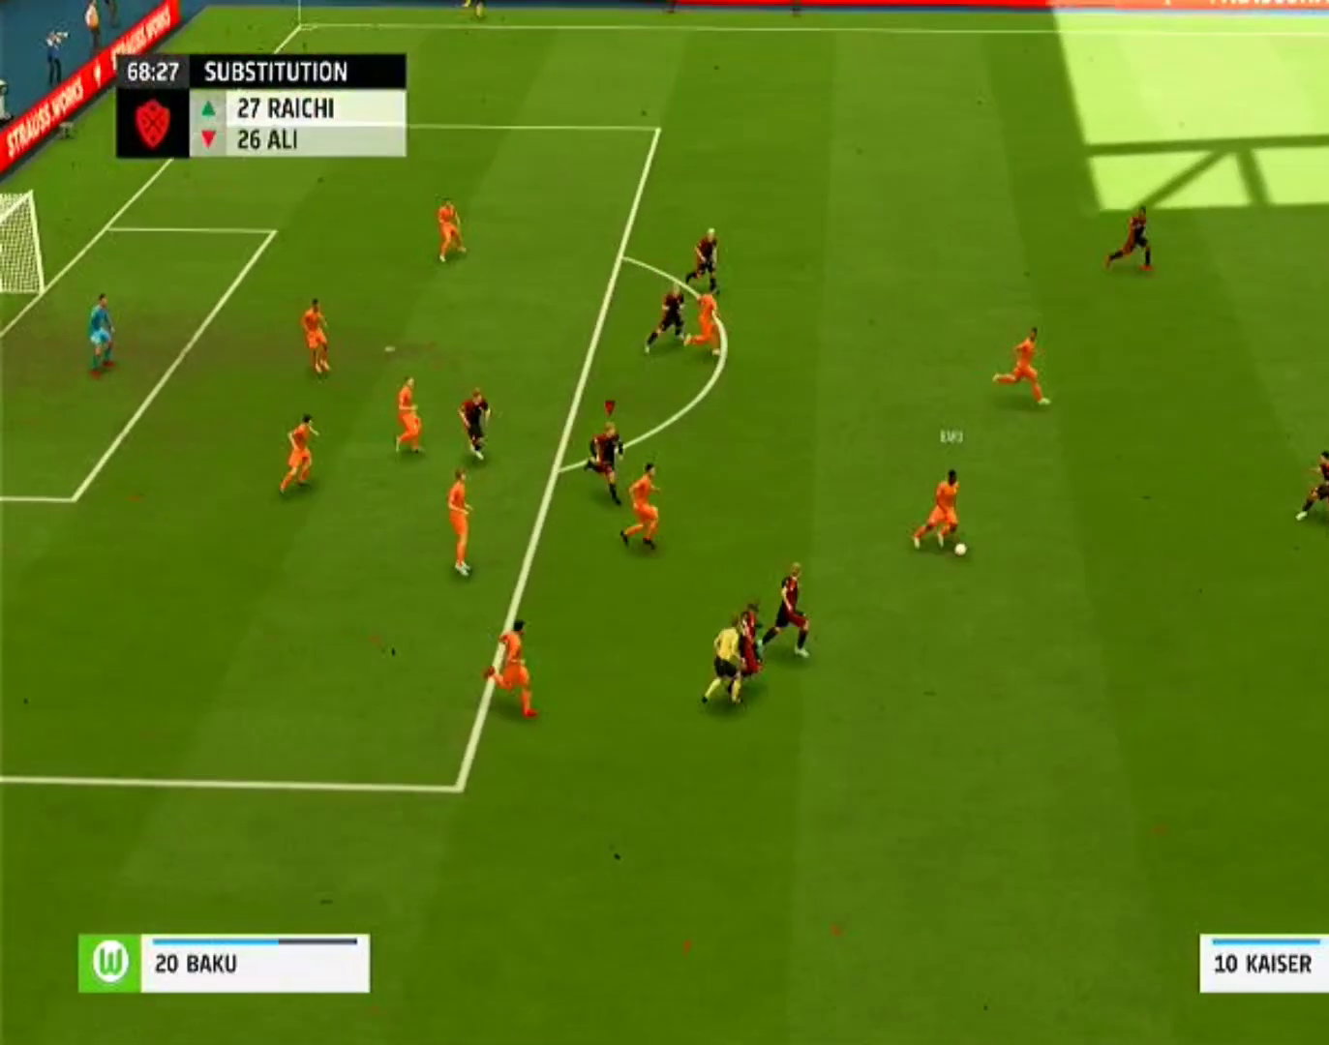
{"dt_ms": 500, "buttons": ["CROSS"], "left_stick": "center", "right_stick": "center", "events": []}
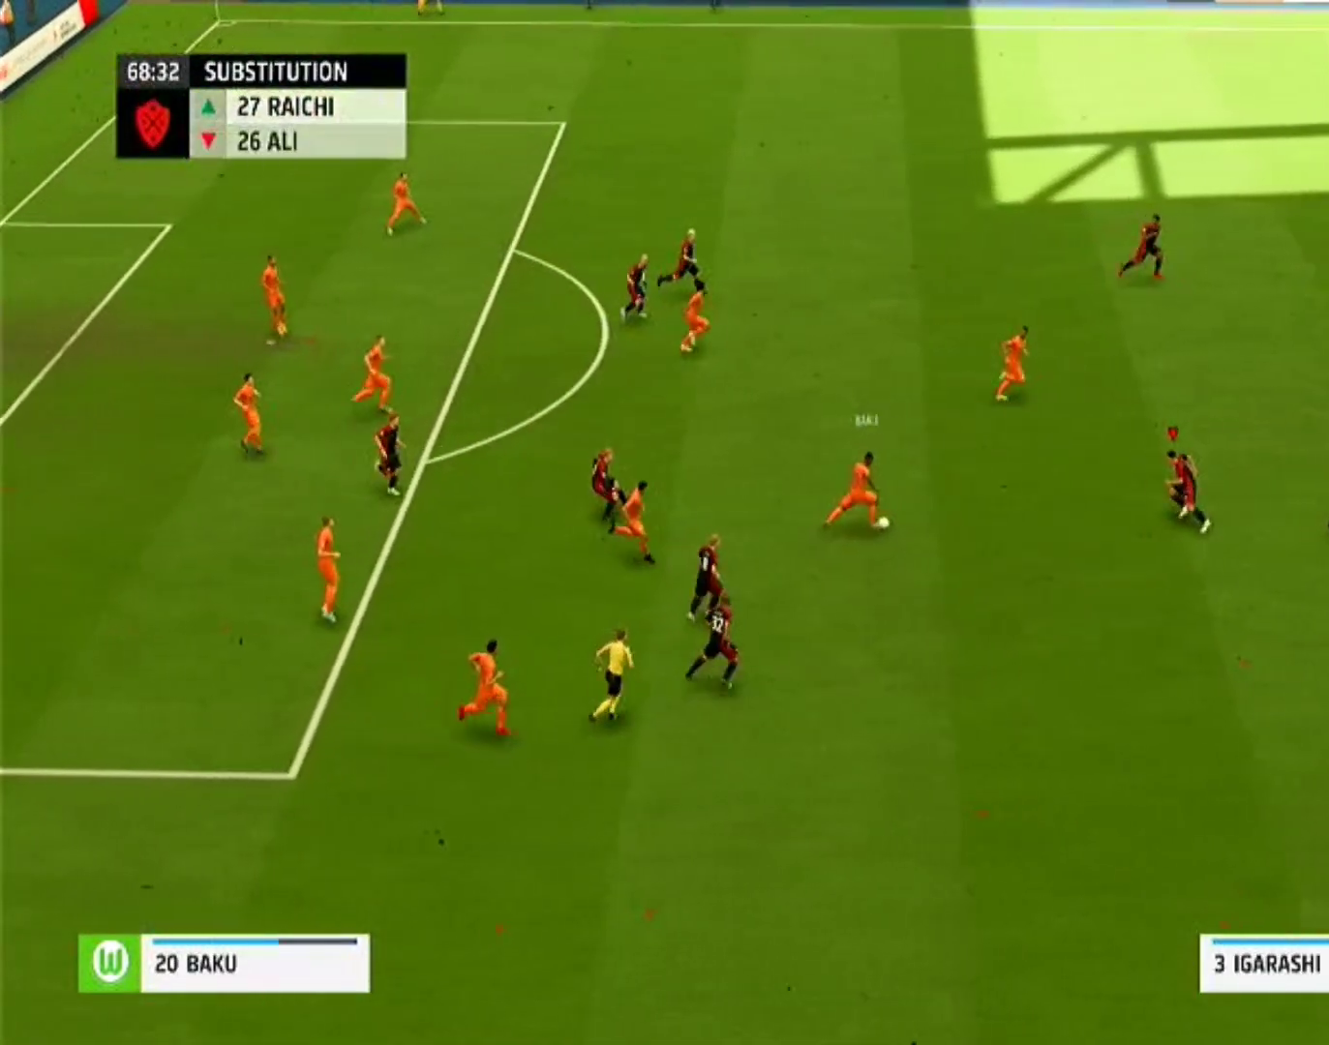
{"dt_ms": 500, "buttons": ["CROSS"], "left_stick": "center", "right_stick": "center", "events": []}
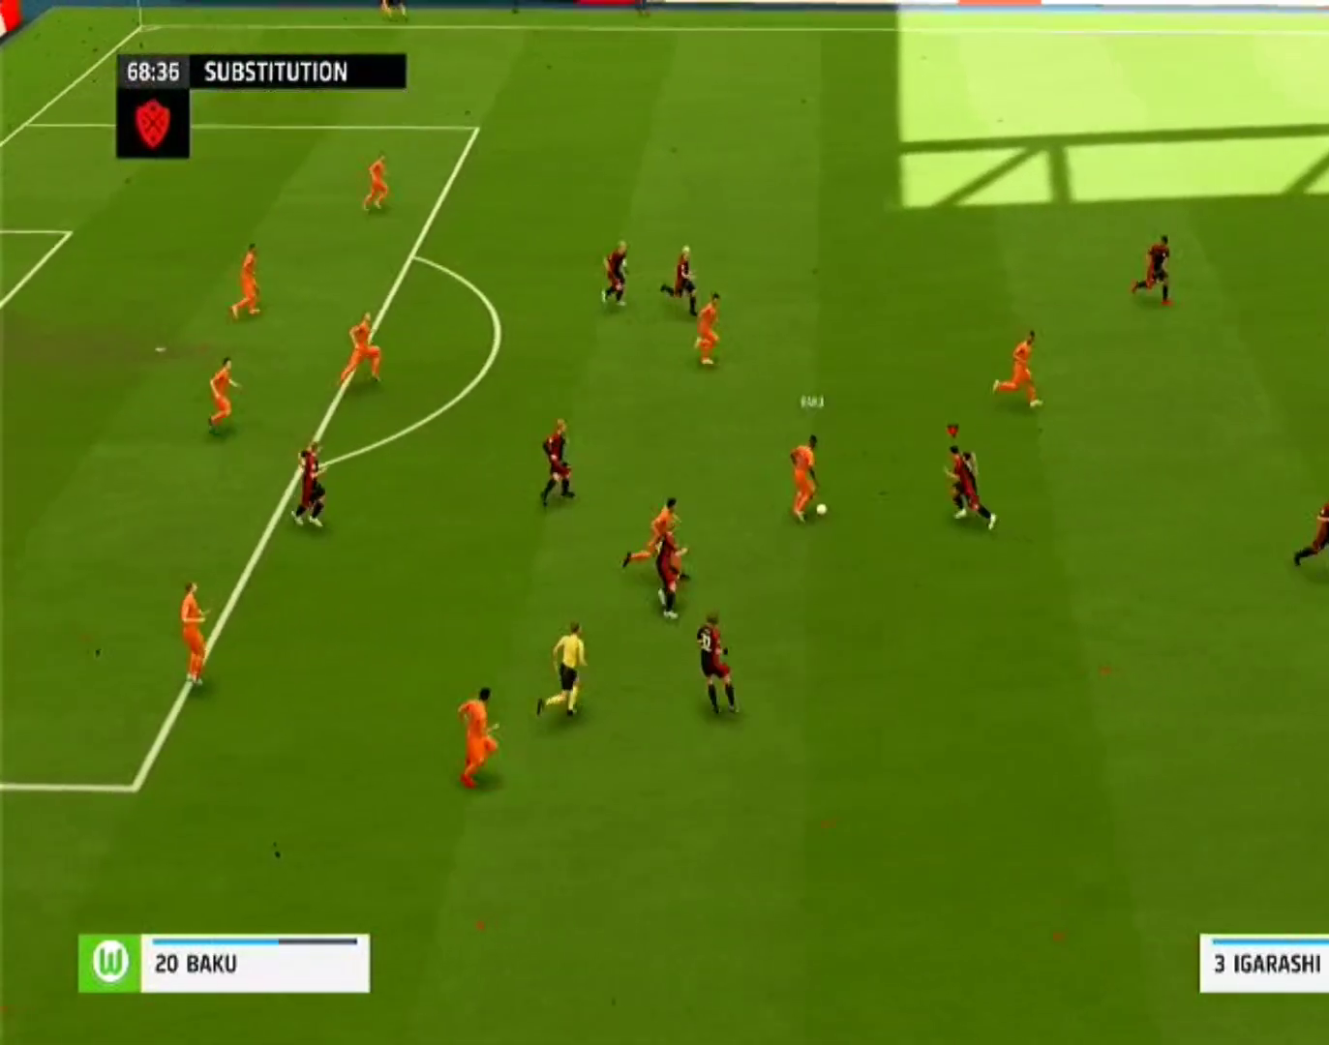
{"dt_ms": 500, "buttons": ["CROSS"], "left_stick": "center", "right_stick": "center", "events": []}
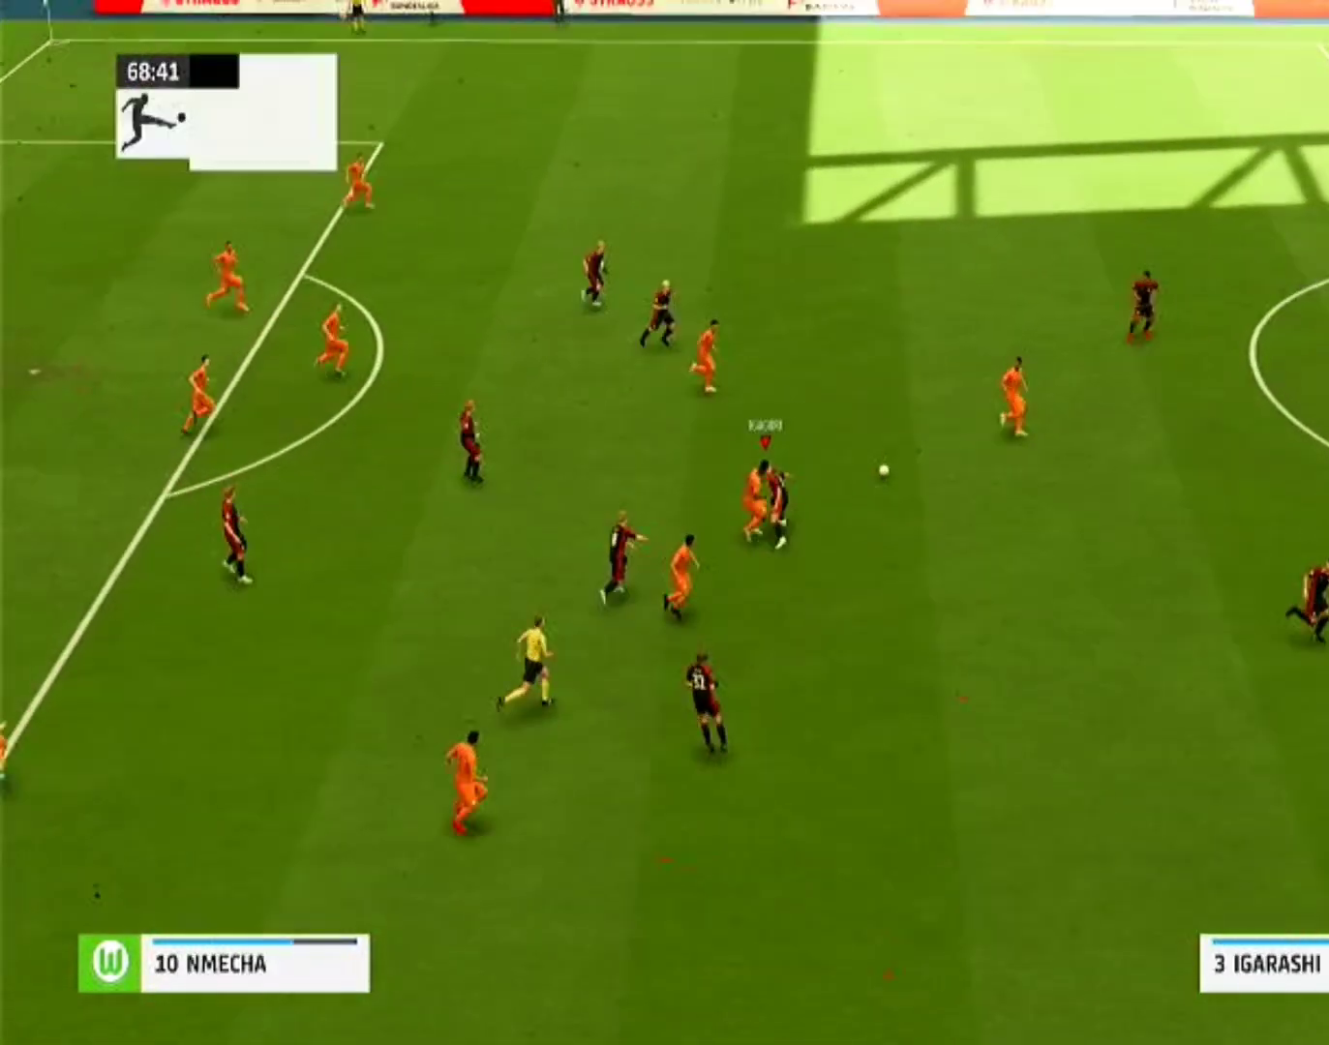
{"dt_ms": 500, "buttons": ["CROSS"], "left_stick": "center", "right_stick": "center", "events": []}
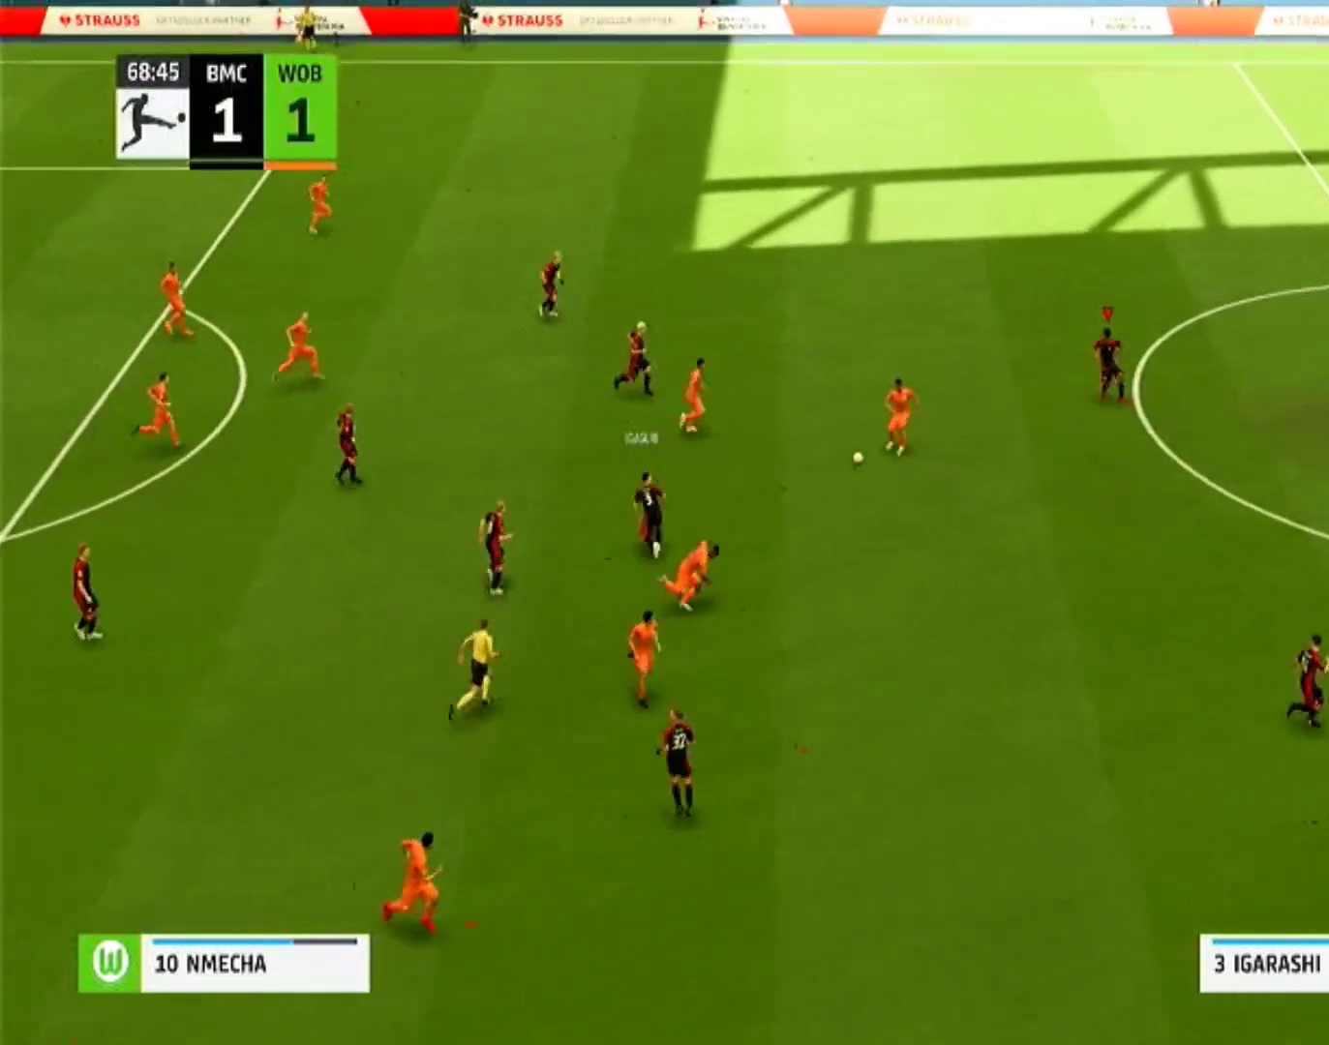
{"dt_ms": 500, "buttons": ["CROSS"], "left_stick": "center", "right_stick": "center", "events": []}
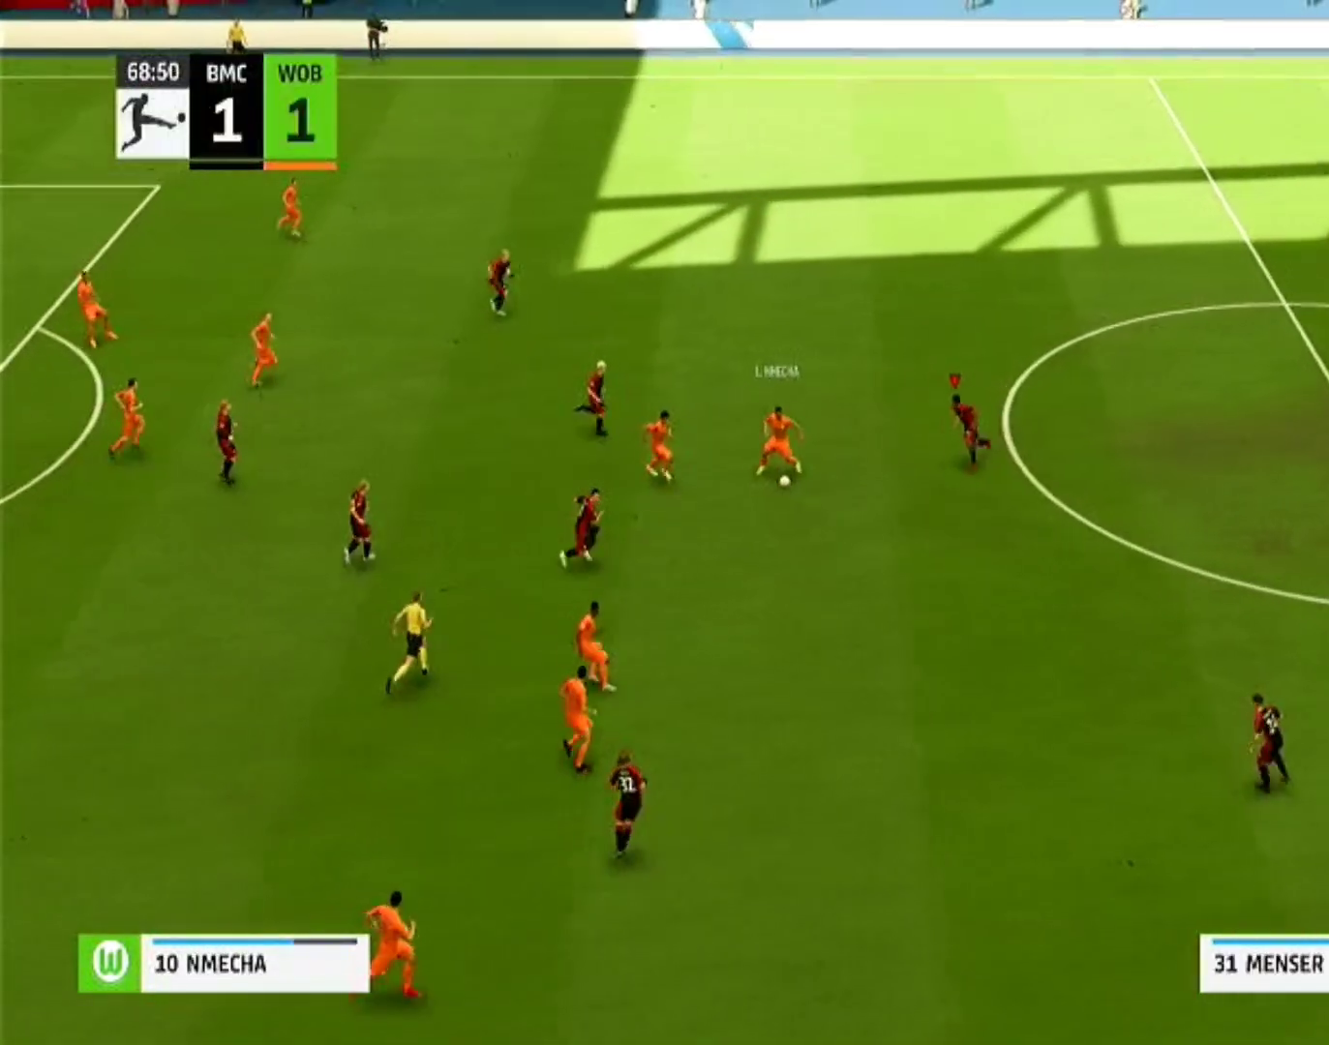
{"dt_ms": 500, "buttons": ["CROSS"], "left_stick": "center", "right_stick": "center", "events": []}
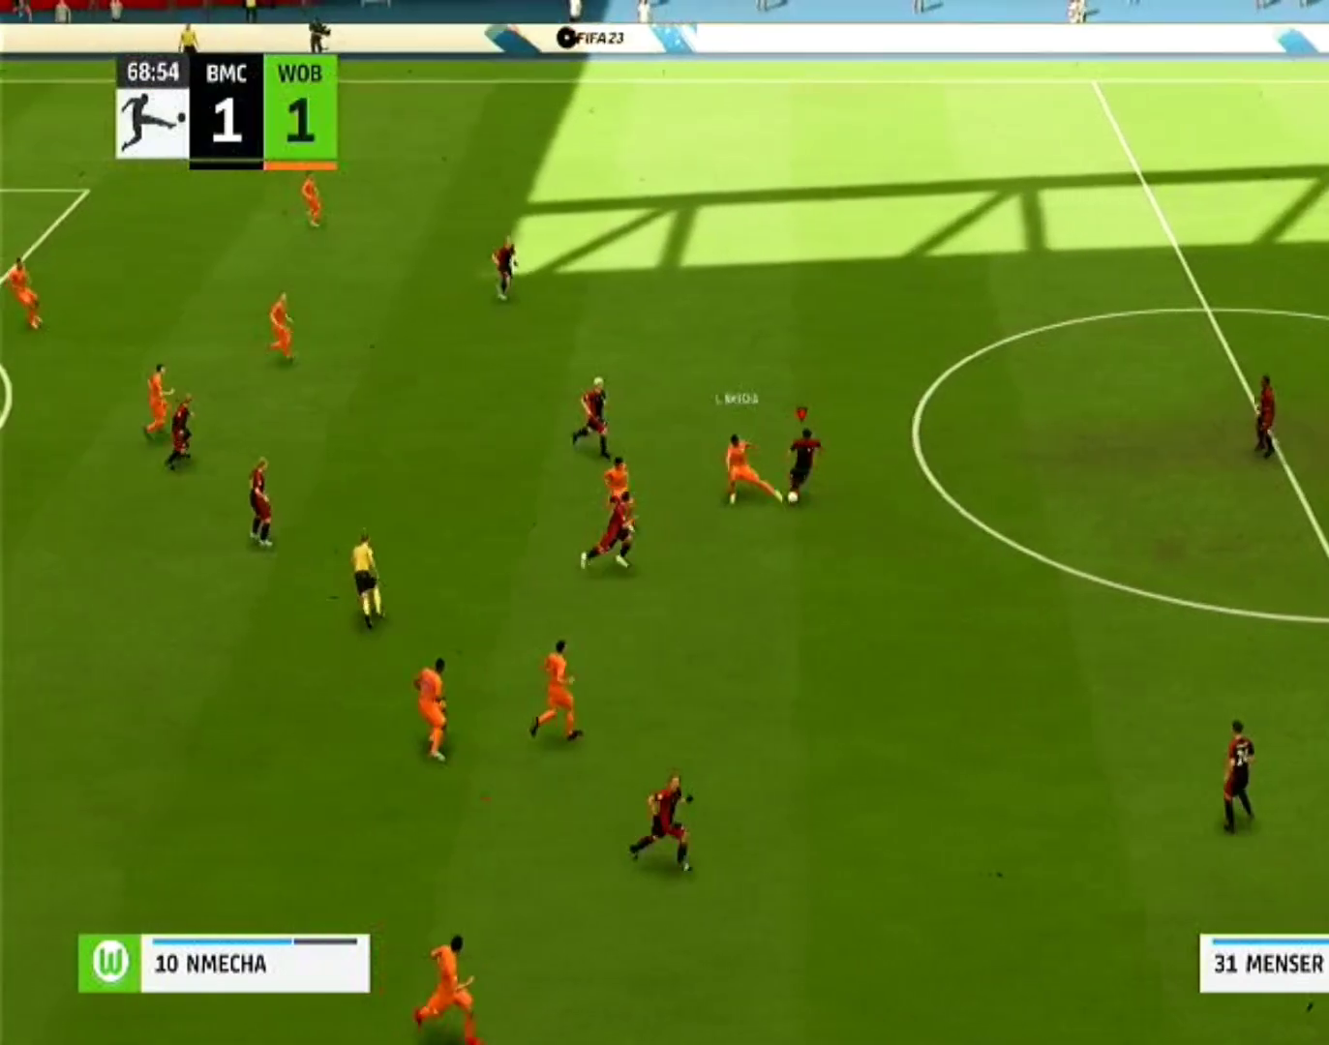
{"dt_ms": 500, "buttons": ["CROSS"], "left_stick": "center", "right_stick": "center", "events": []}
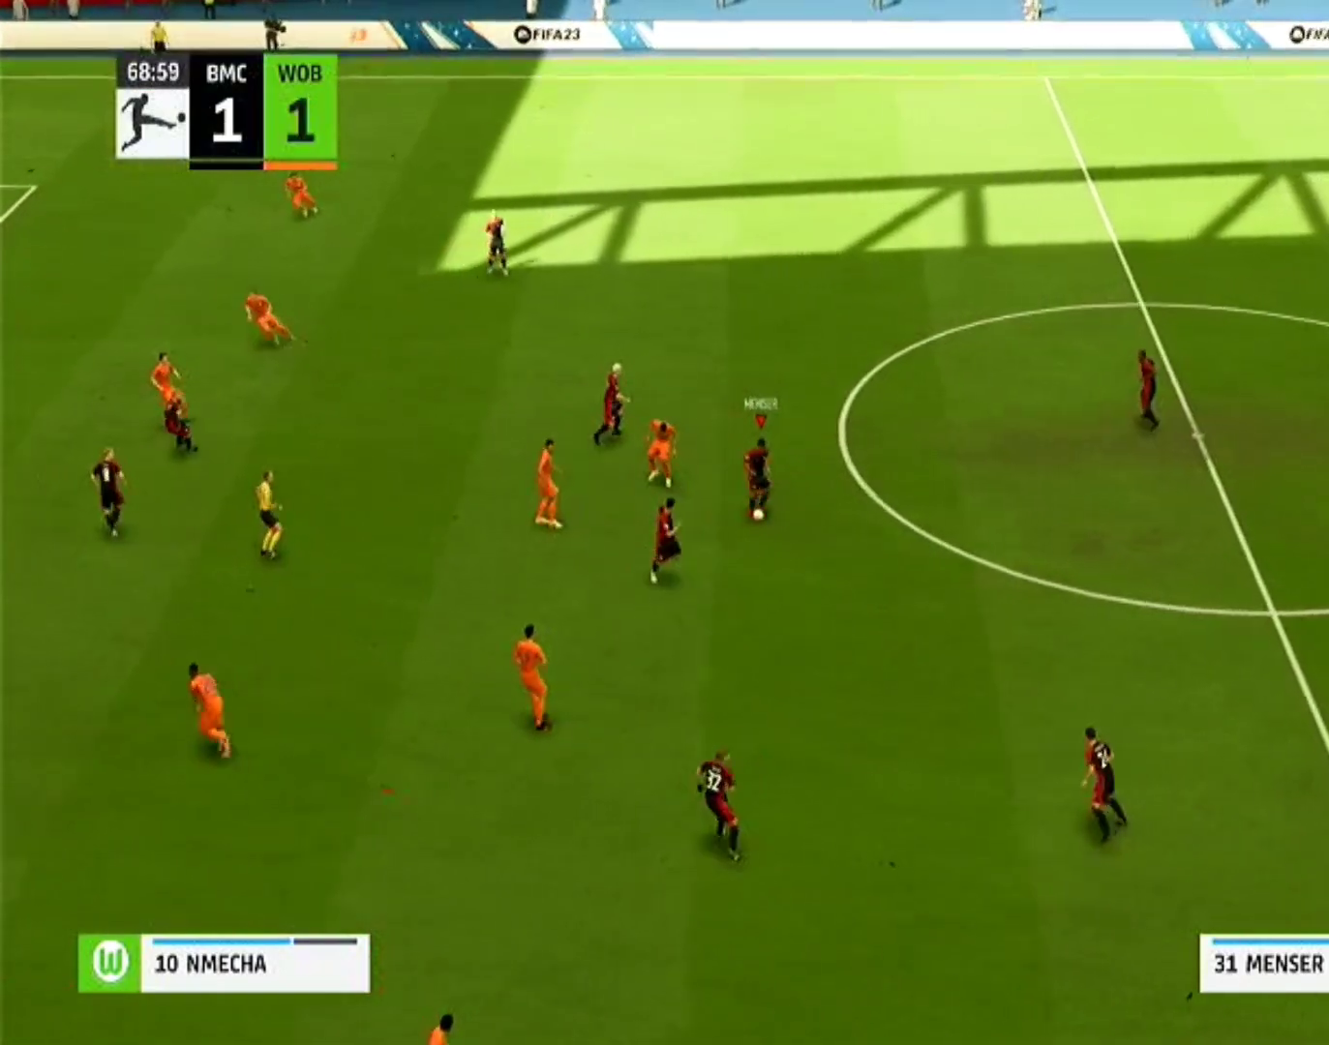
{"dt_ms": 500, "buttons": [], "left_stick": "right", "right_stick": "center", "events": [[167, "CROSS", "up"], [167, "left_stick", "right"]]}
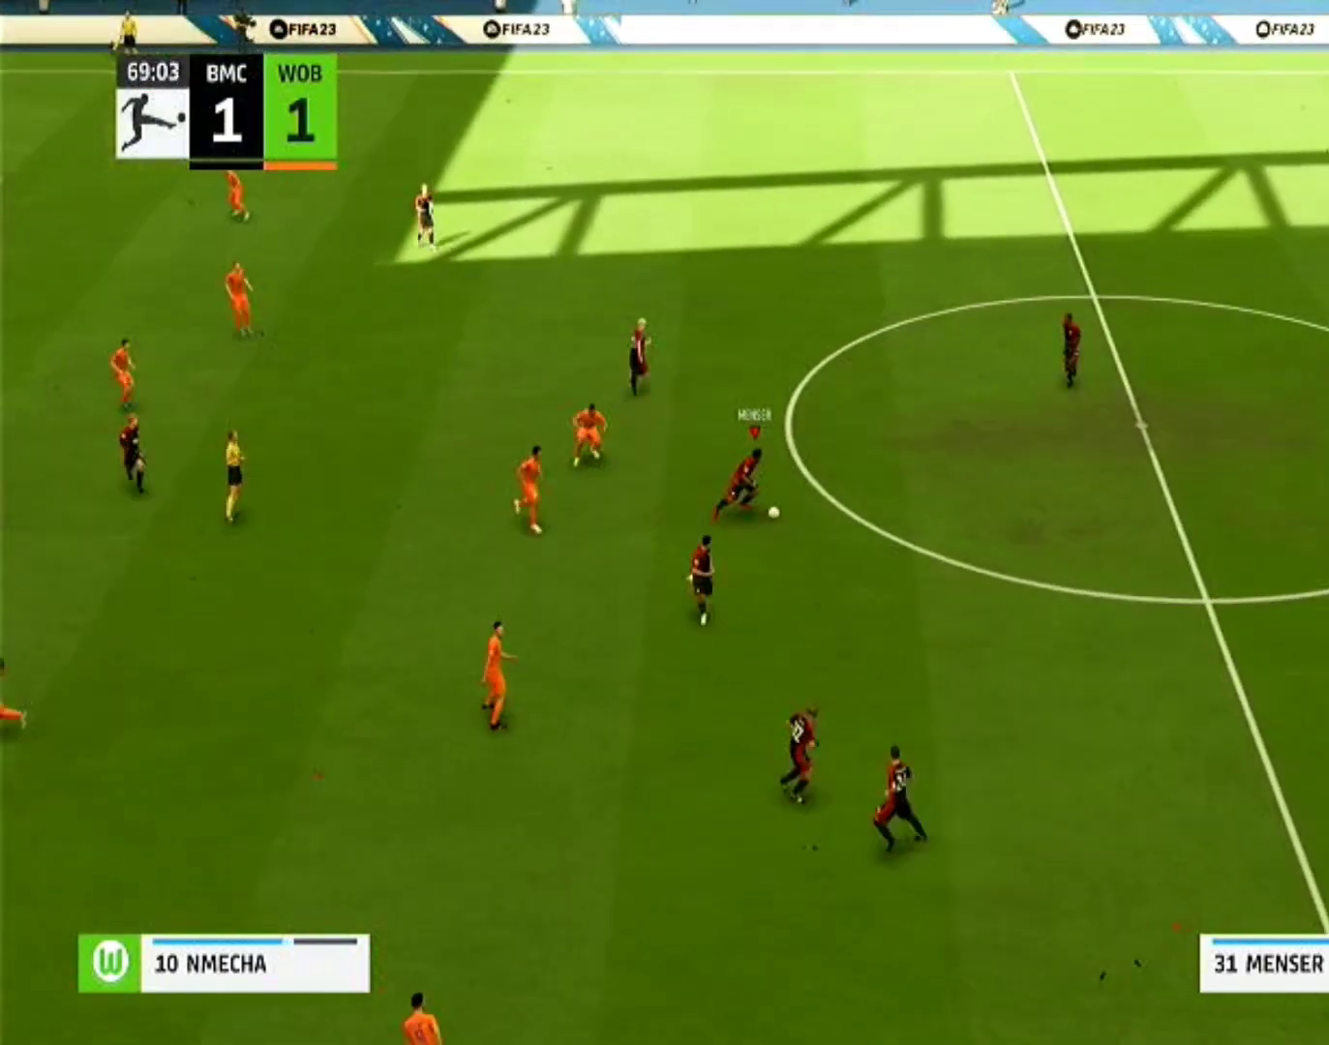
{"dt_ms": 500, "buttons": [], "left_stick": "up-left", "right_stick": "center", "events": [[33, "left_stick", "up-right"], [133, "left_stick", "up"], [267, "CROSS", "down"], [433, "CROSS", "up"], [467, "left_stick", "up-left"]]}
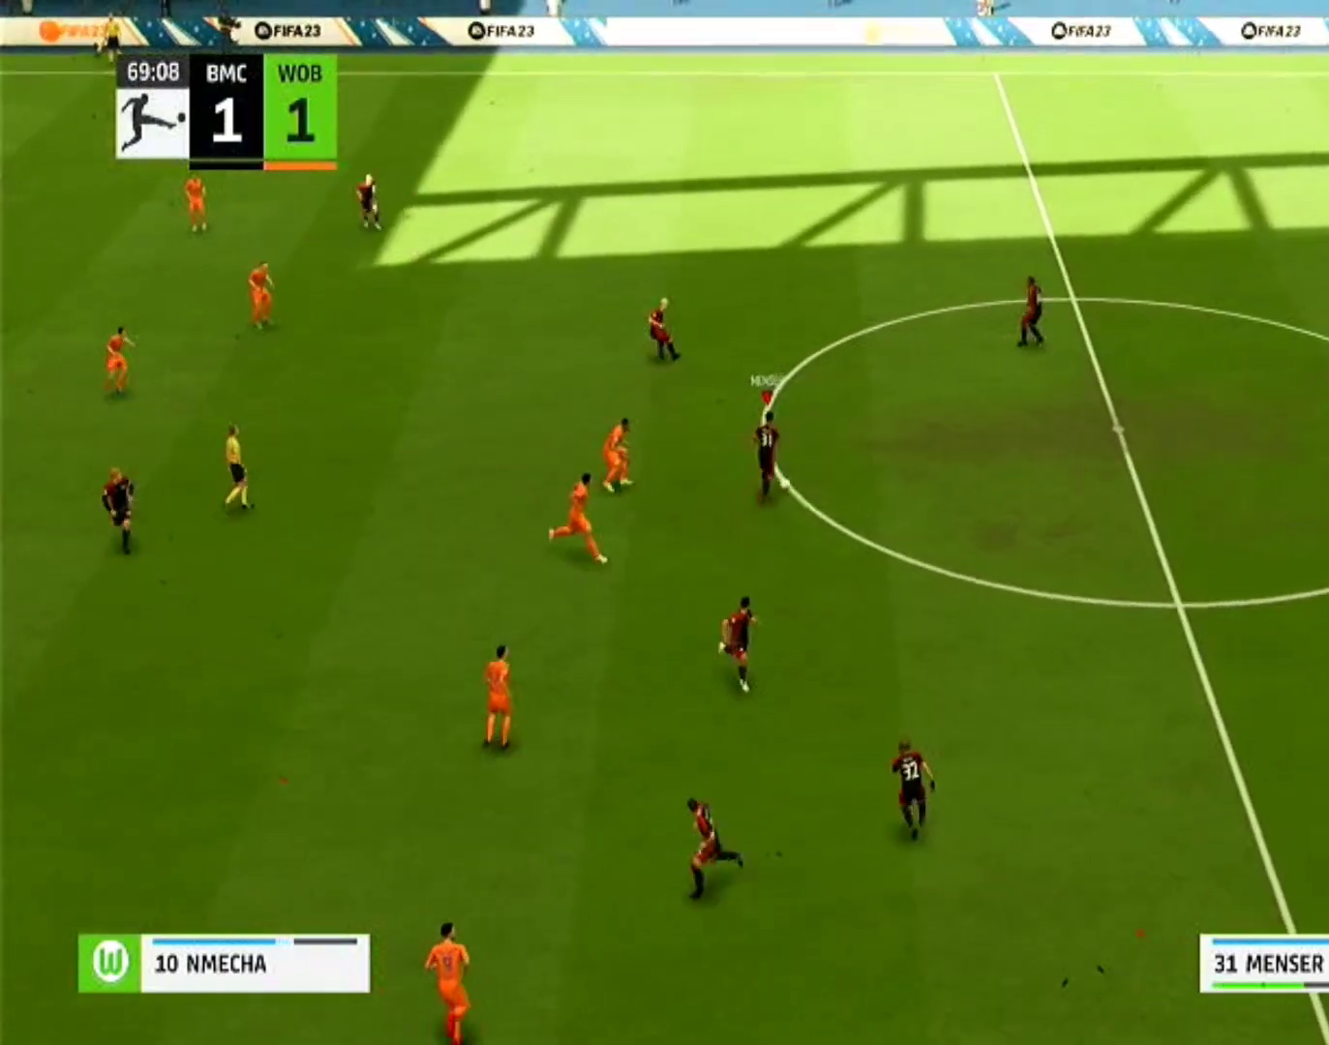
{"dt_ms": 500, "buttons": [], "left_stick": "up-left", "right_stick": "center", "events": []}
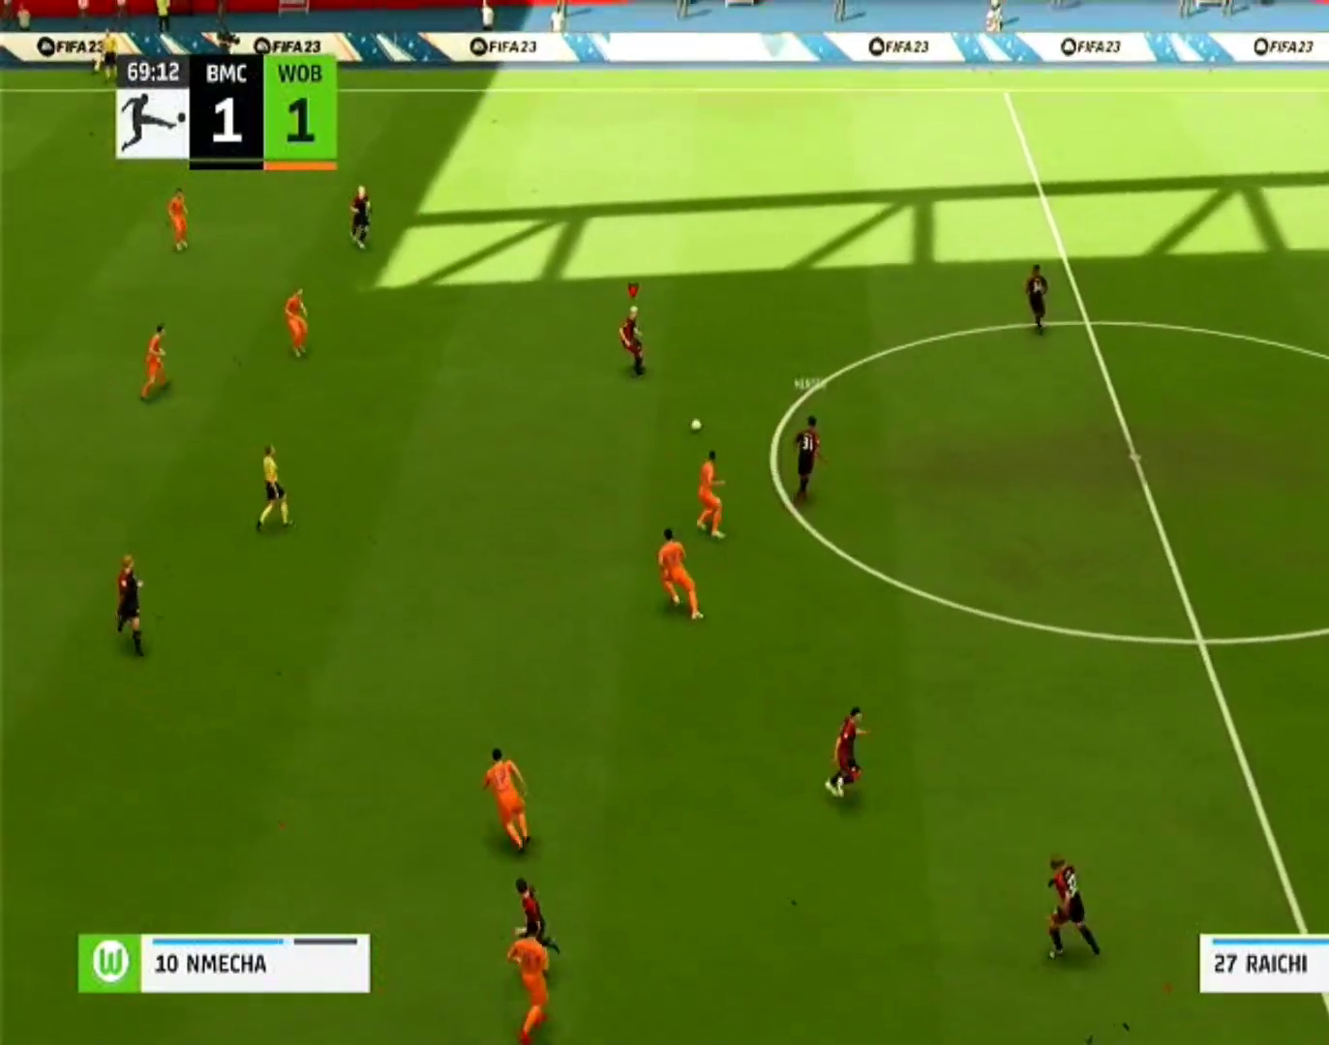
{"dt_ms": 500, "buttons": [], "left_stick": "up-left", "right_stick": "center", "events": []}
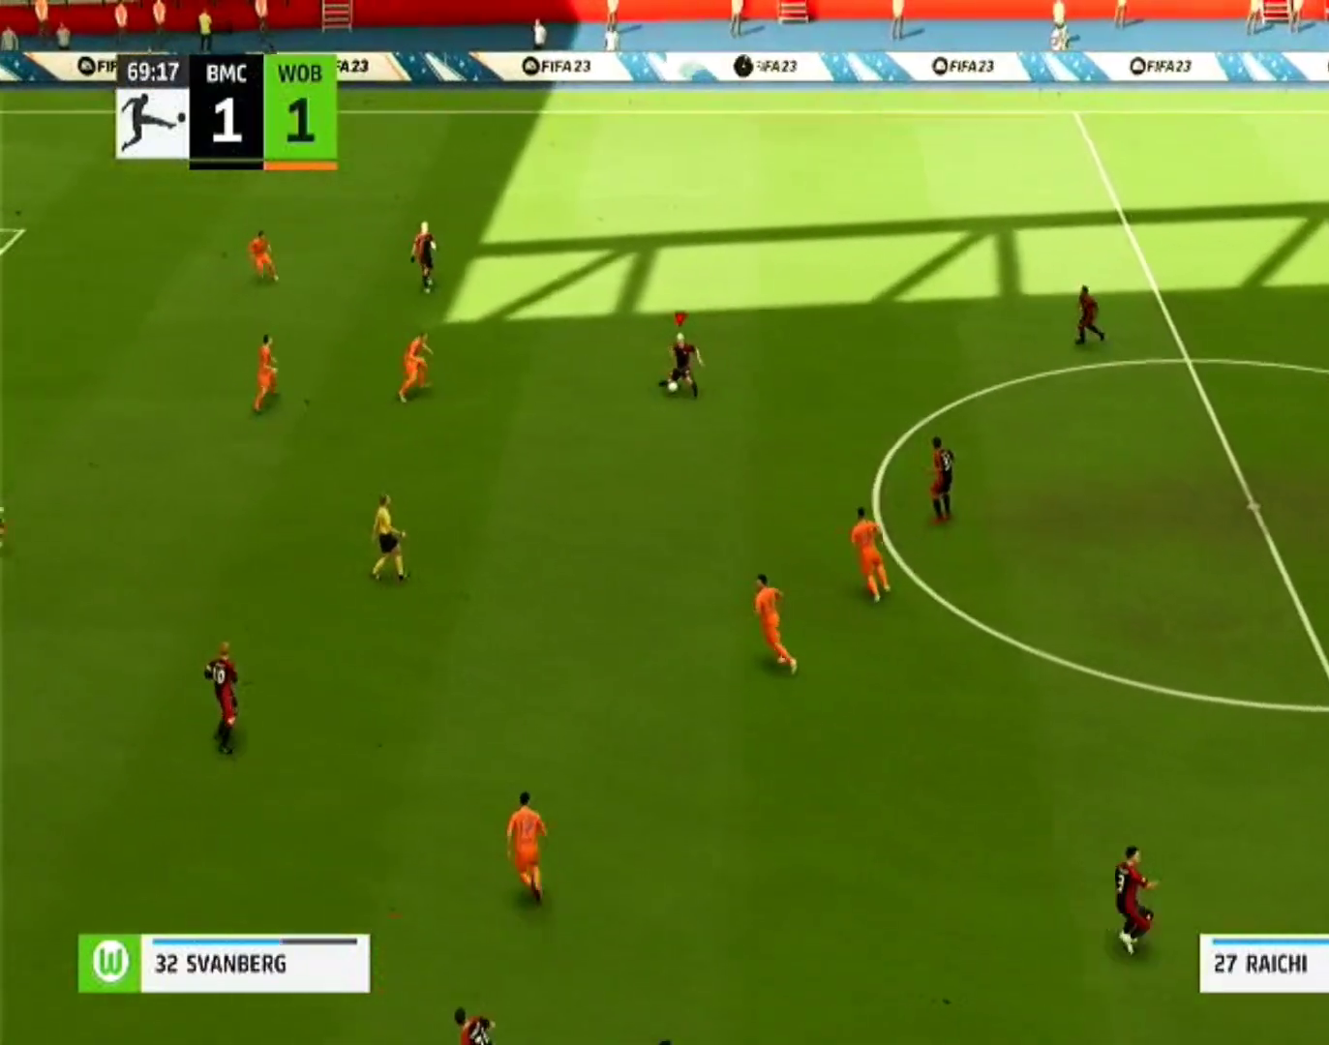
{"dt_ms": 500, "buttons": [], "left_stick": "up-left", "right_stick": "center", "events": []}
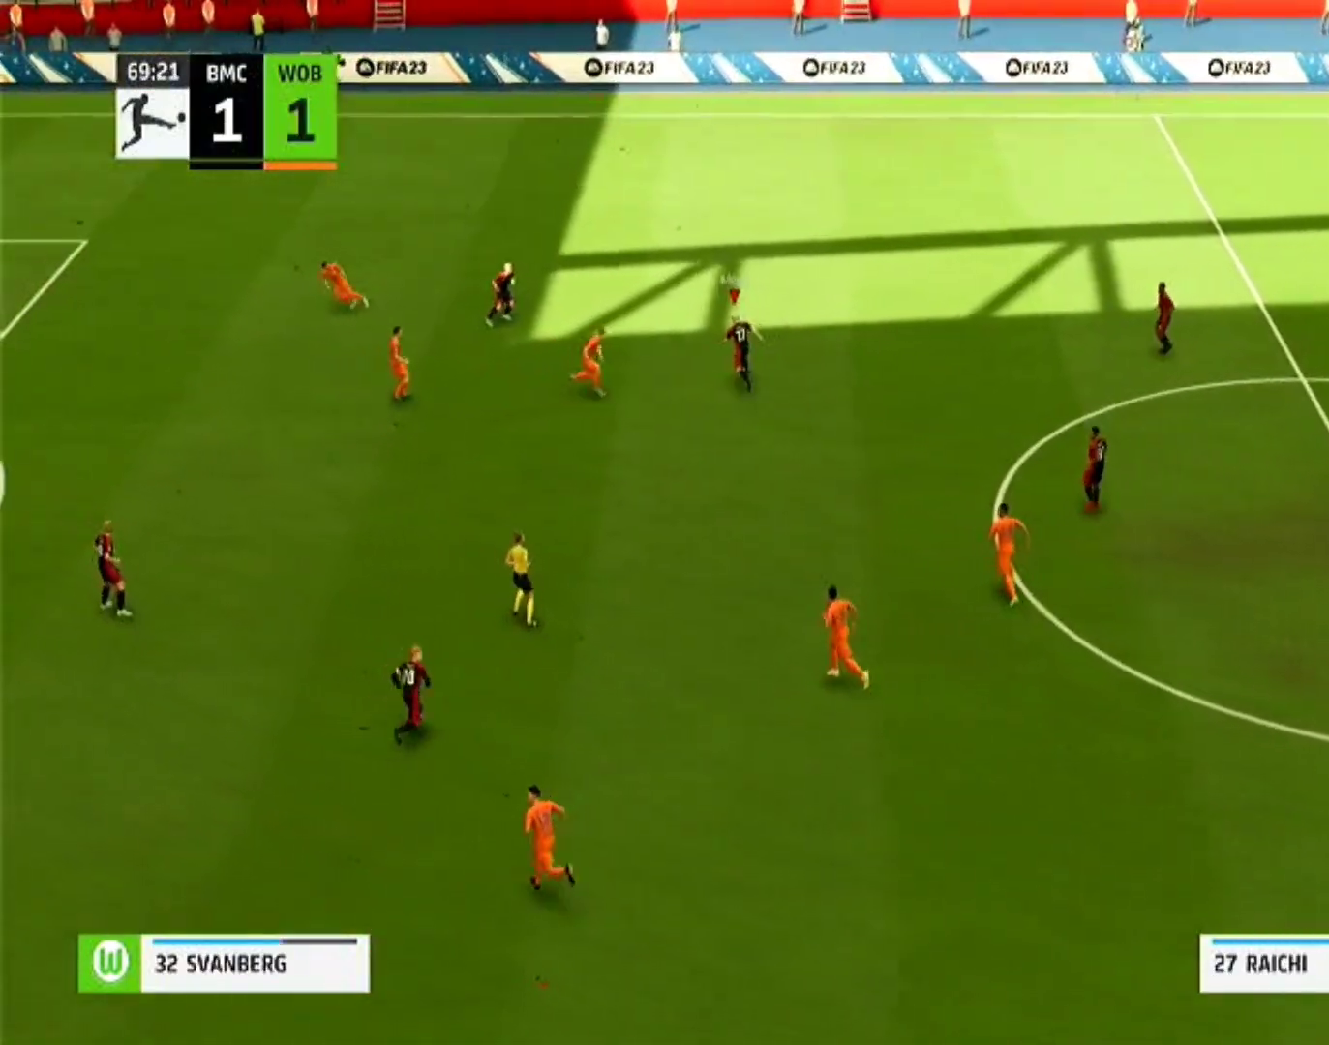
{"dt_ms": 500, "buttons": [], "left_stick": "up-left", "right_stick": "center", "events": [[67, "CROSS", "down"], [200, "L2", "down"], [233, "CROSS", "up"], [267, "L2", "up"]]}
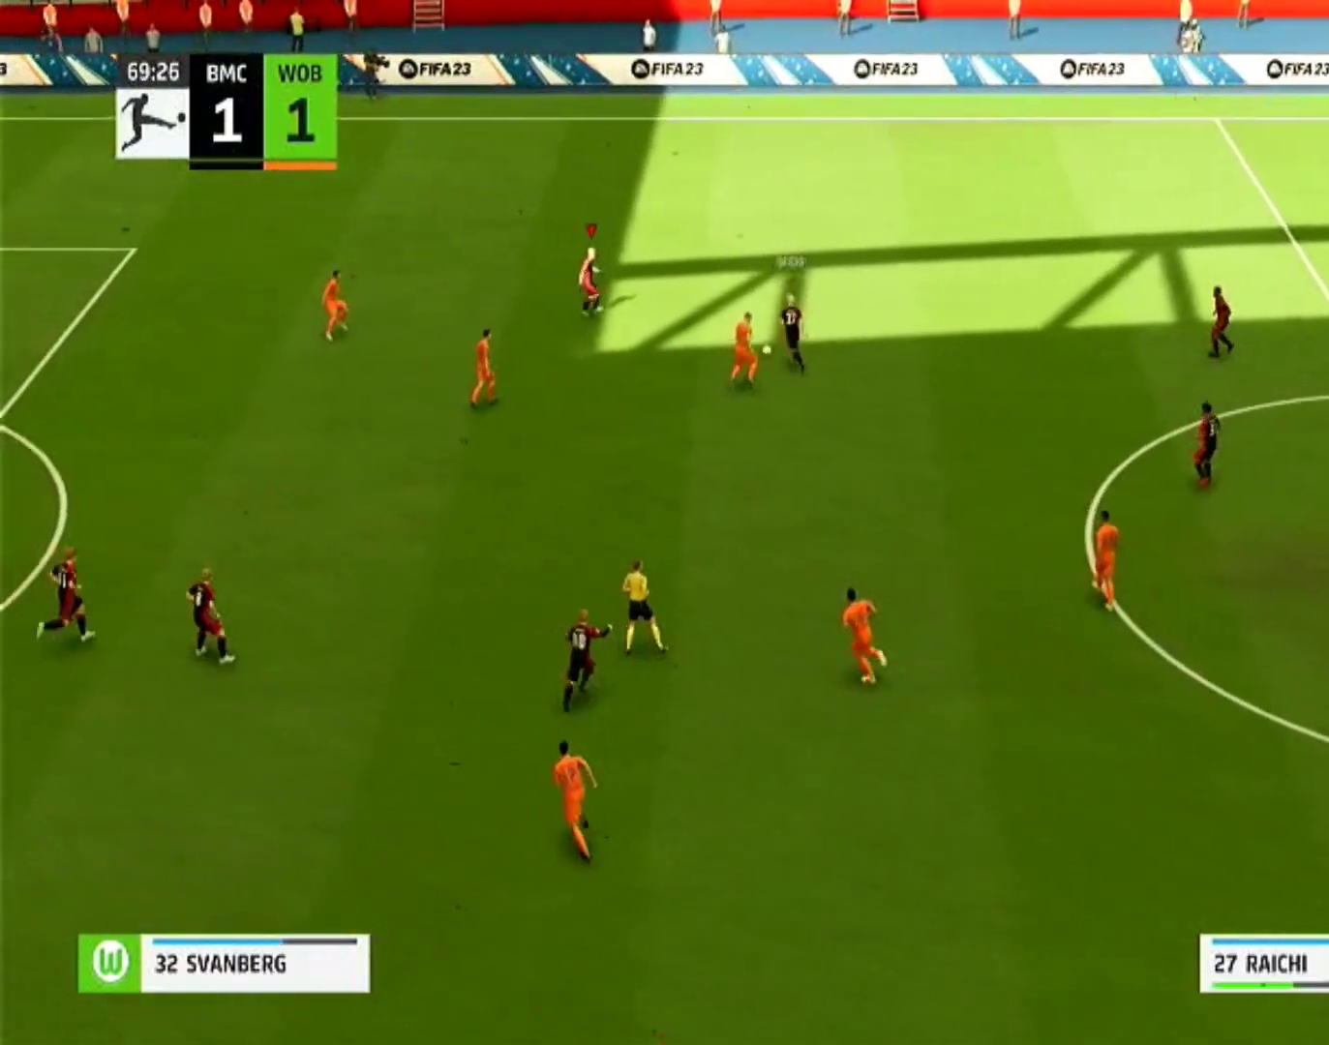
{"dt_ms": 500, "buttons": [], "left_stick": "up-left", "right_stick": "center", "events": []}